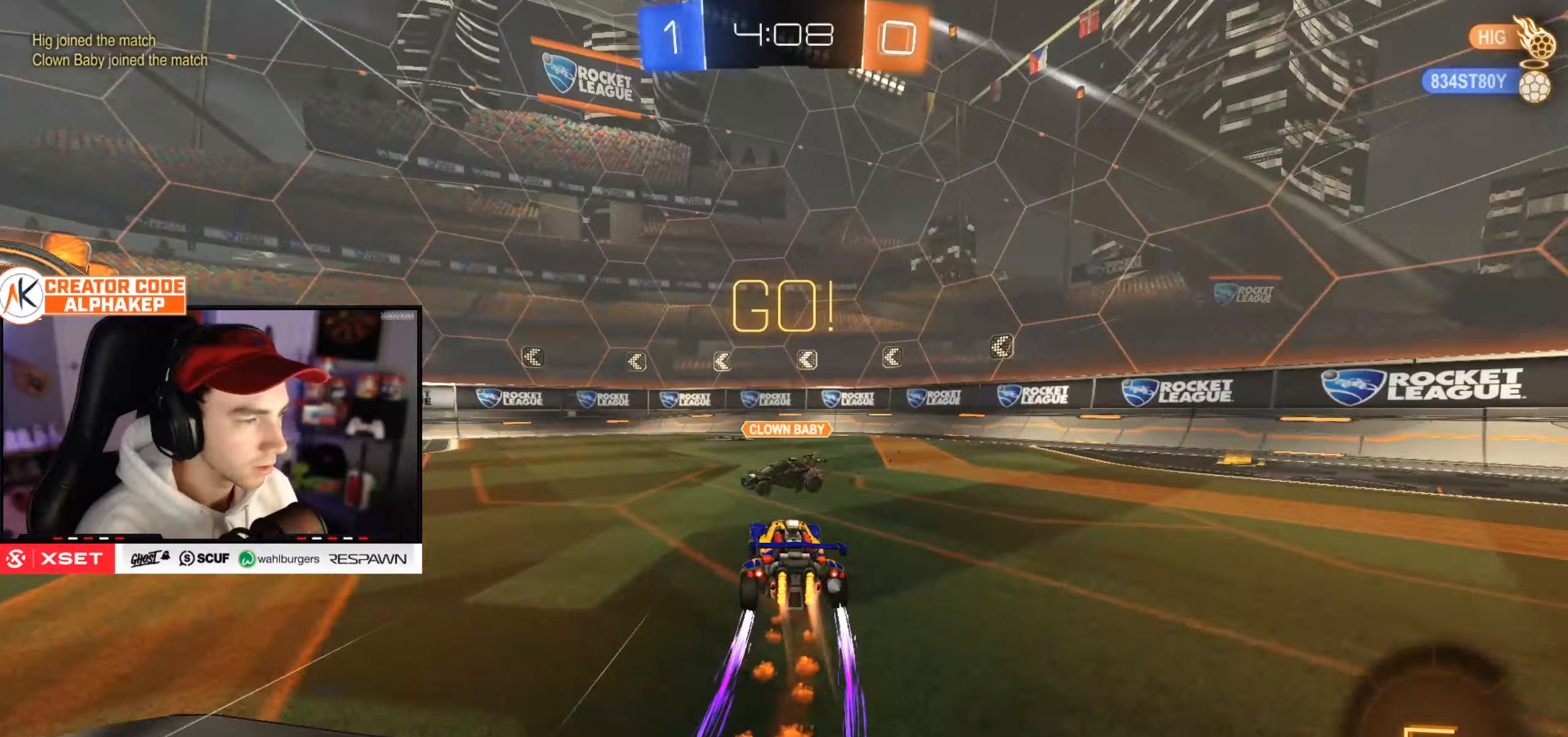
Gameplay with a controller (PlayStation layout); each line is a JSON object with the inputs held at the frame after it. "events" lists button and stick changes between this image and that frame as [ms after this image, input, new state], when the widget could be followed in between.
{"buttons": ["R2"], "left_stick": "left", "right_stick": "center", "events": []}
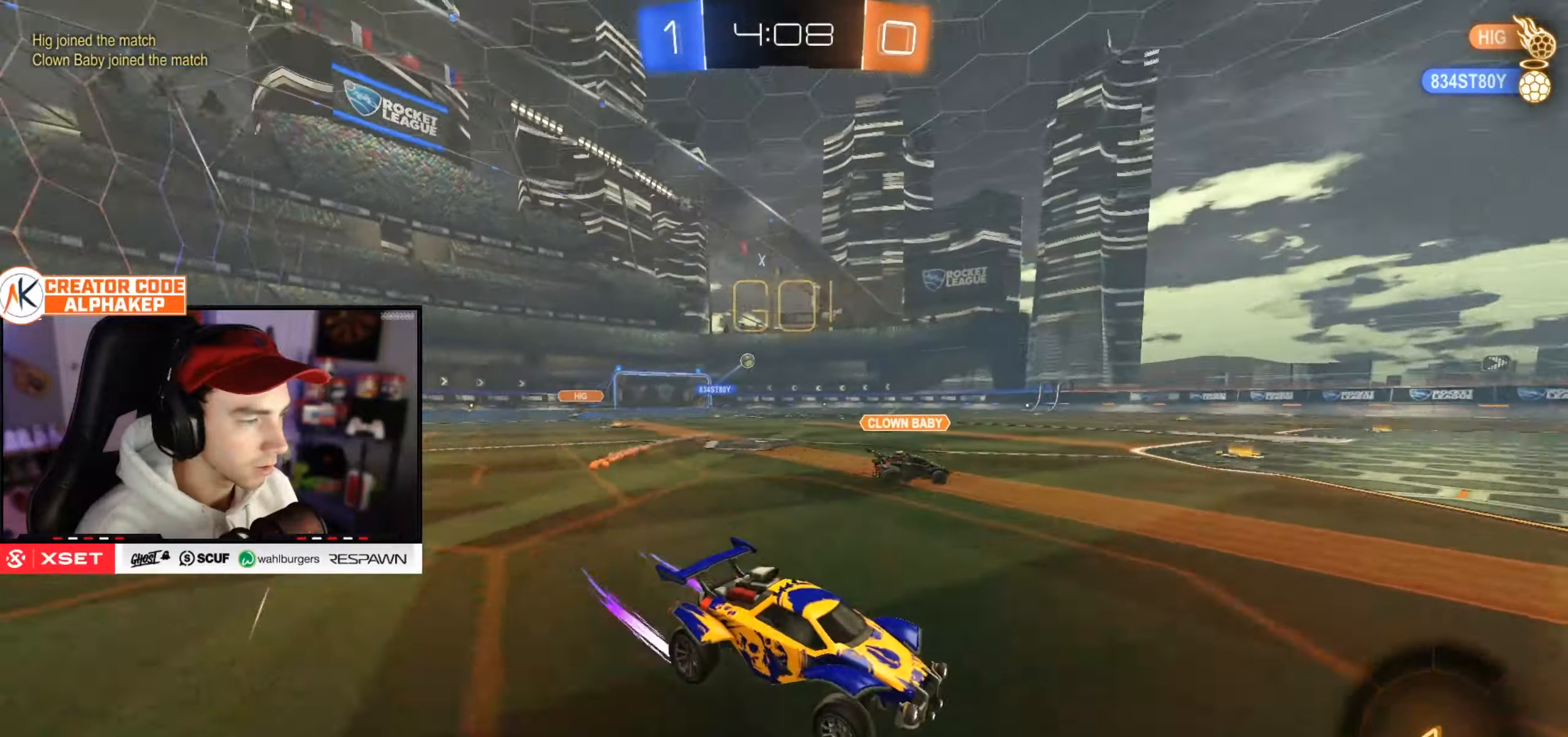
{"buttons": ["R2"], "left_stick": "left", "right_stick": "center", "events": []}
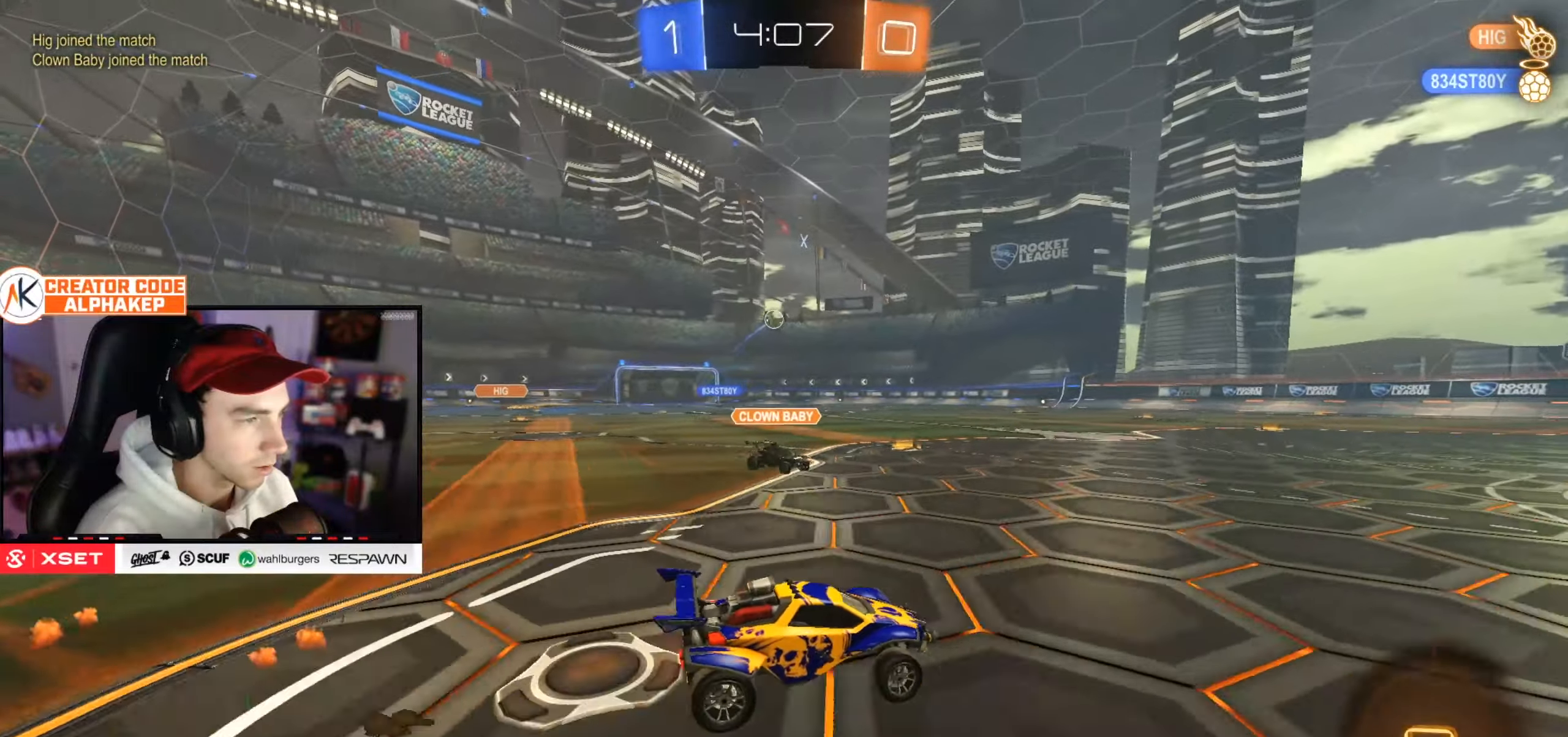
{"buttons": ["R2"], "left_stick": "down-left", "right_stick": "center", "events": [[367, "left_stick", "down-left"]]}
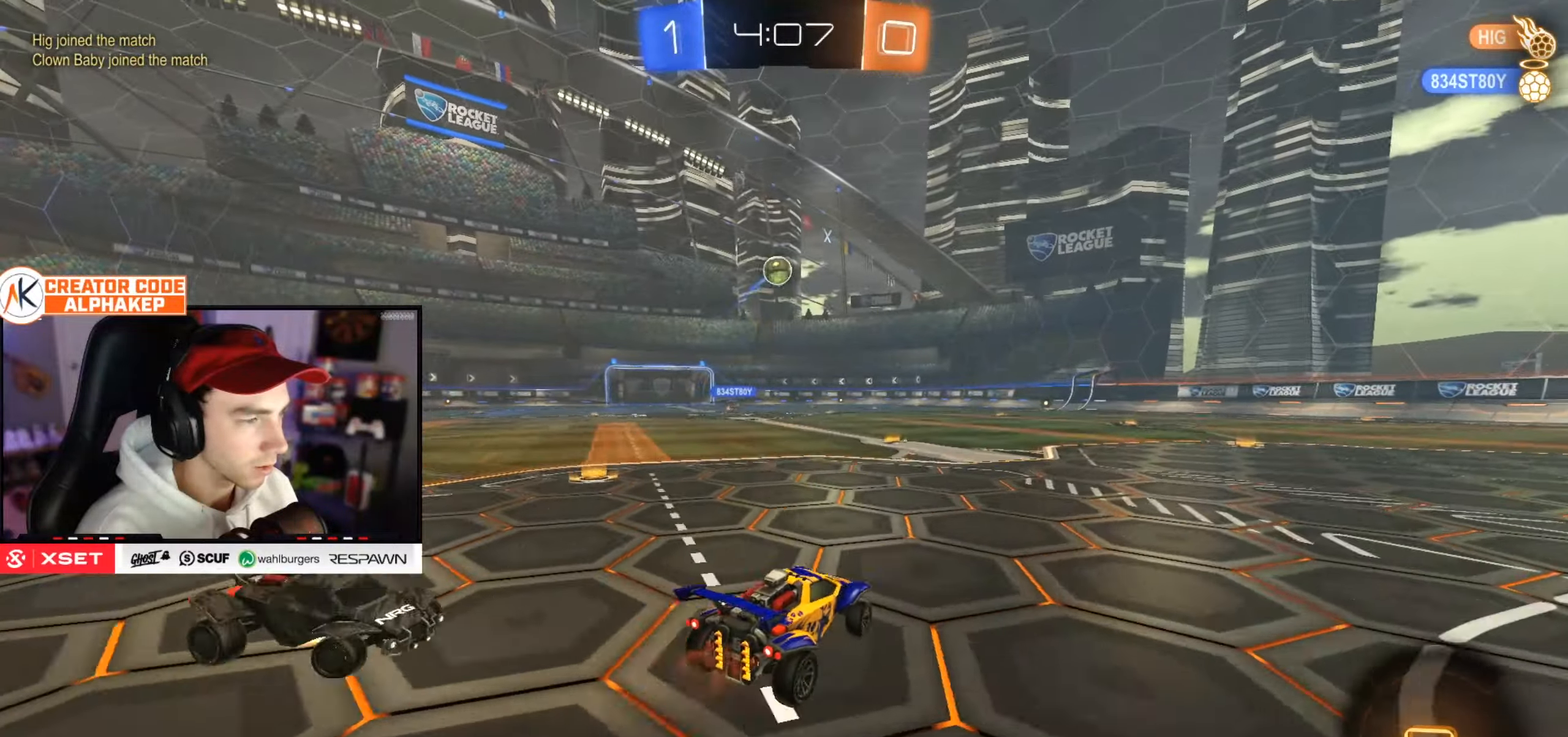
{"buttons": ["L1", "R2"], "left_stick": "down-right", "right_stick": "center", "events": [[134, "left_stick", "up-right"], [184, "L1", "down"], [350, "left_stick", "down-right"]]}
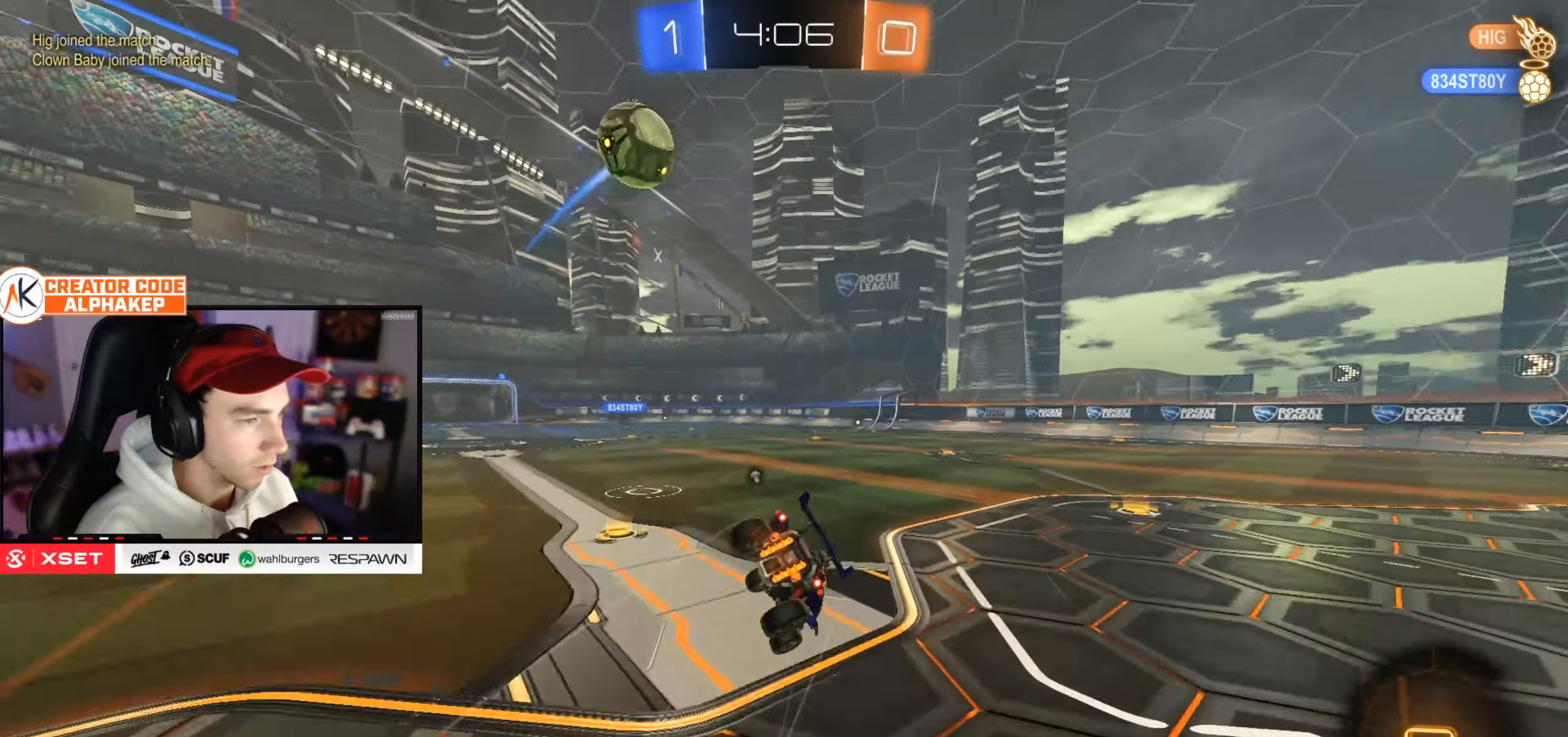
{"buttons": ["L1", "R2"], "left_stick": "down-right", "right_stick": "center", "events": [[133, "R2", "up"], [200, "R2", "down"]]}
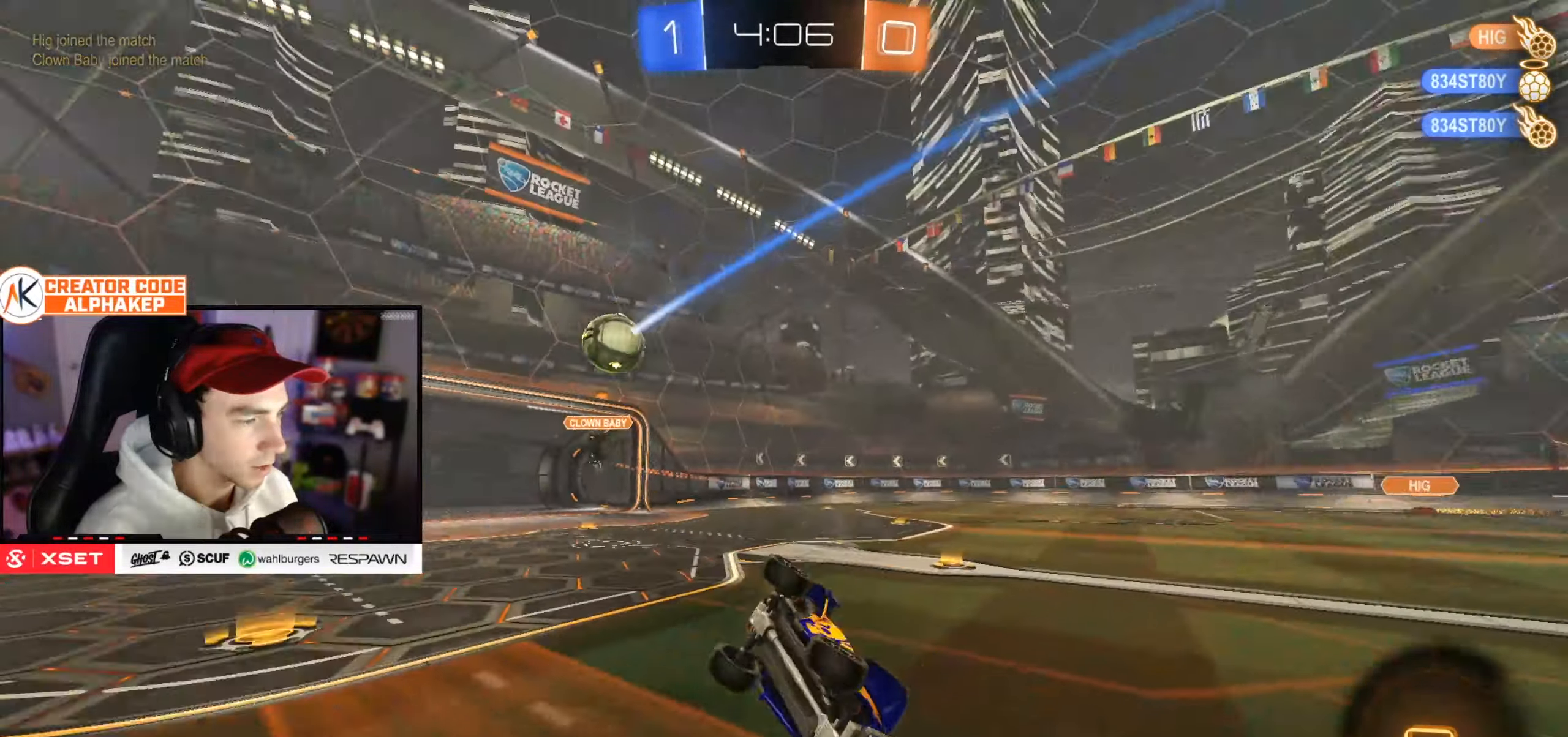
{"buttons": ["R2"], "left_stick": "right", "right_stick": "center", "events": [[184, "L1", "up"], [250, "left_stick", "center"], [484, "left_stick", "right"]]}
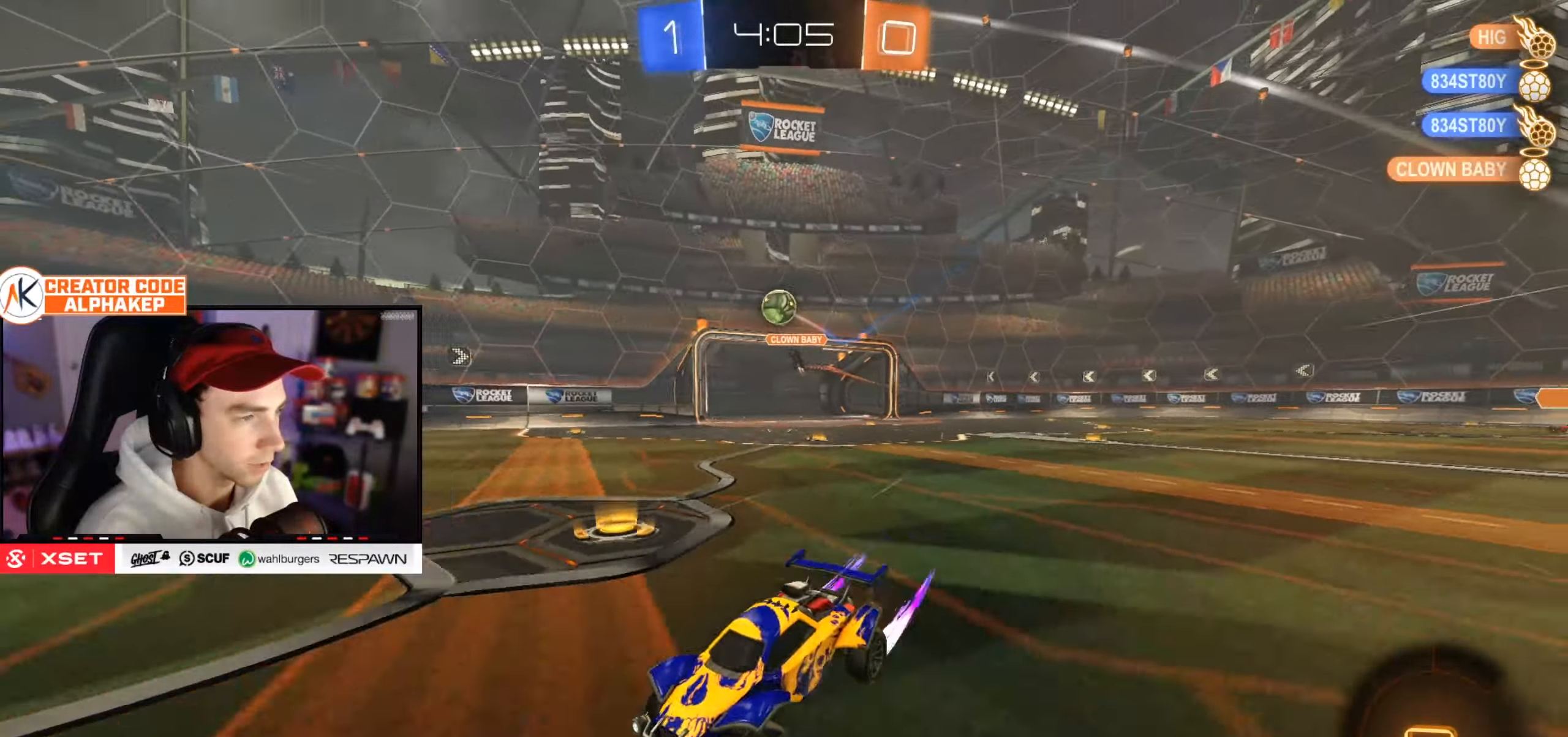
{"buttons": ["R2"], "left_stick": "center", "right_stick": "center", "events": [[133, "left_stick", "left"], [500, "left_stick", "center"]]}
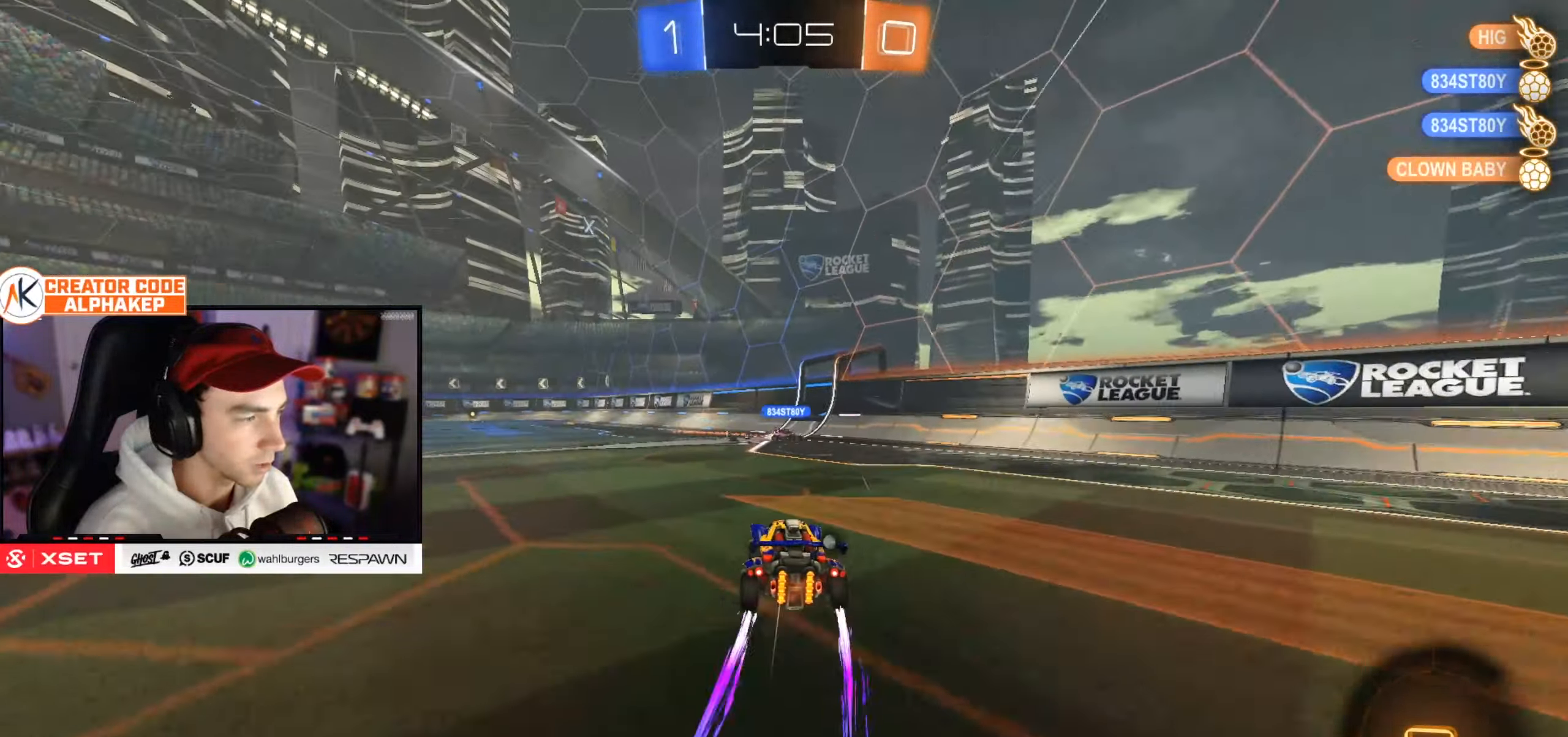
{"buttons": ["R2"], "left_stick": "left", "right_stick": "center", "events": [[267, "left_stick", "up-left"], [284, "L1", "down"], [384, "left_stick", "left"], [467, "L1", "up"]]}
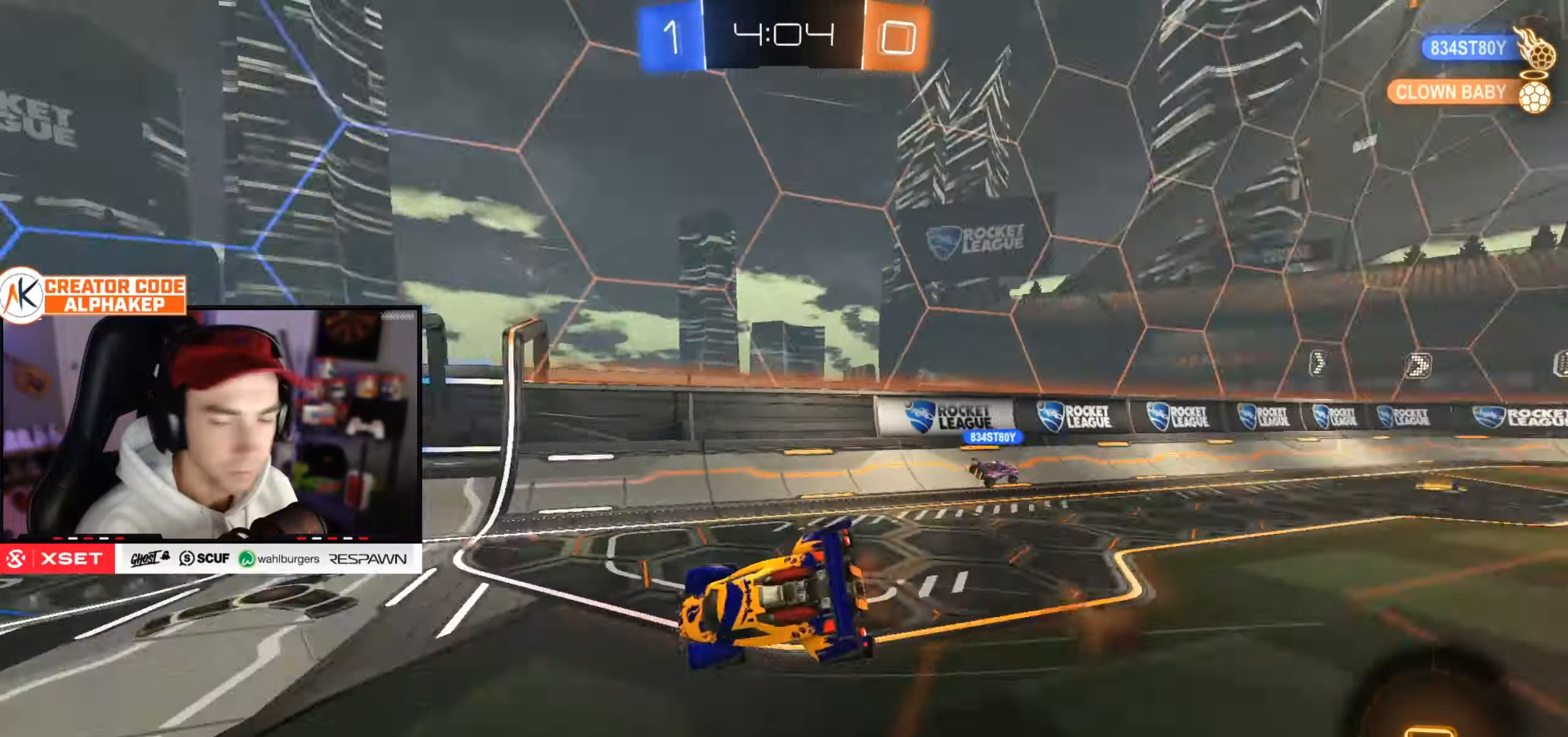
{"buttons": ["R2"], "left_stick": "center", "right_stick": "center", "events": [[33, "left_stick", "center"]]}
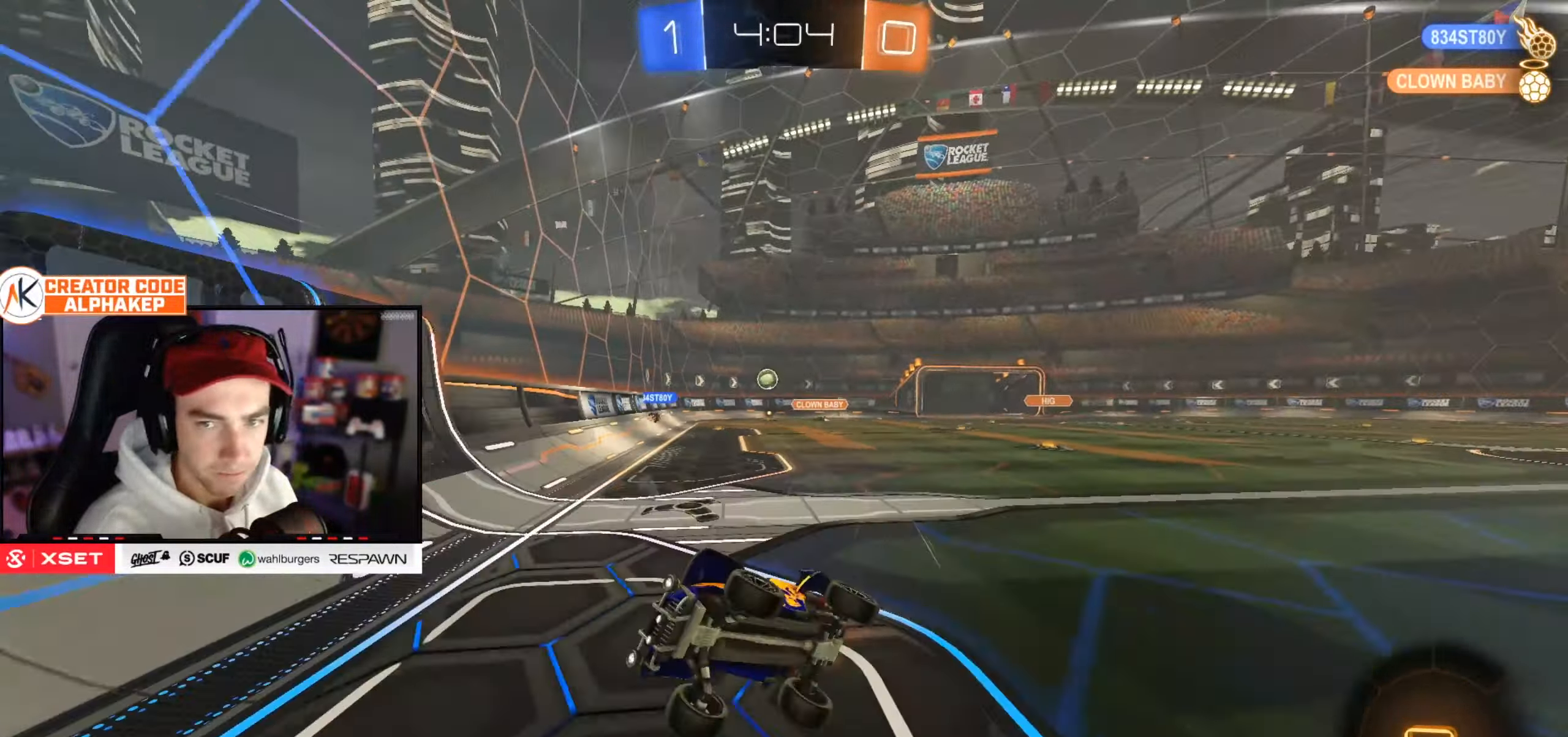
{"buttons": ["R2"], "left_stick": "left", "right_stick": "center", "events": [[150, "left_stick", "left"], [334, "left_stick", "center"], [417, "left_stick", "left"]]}
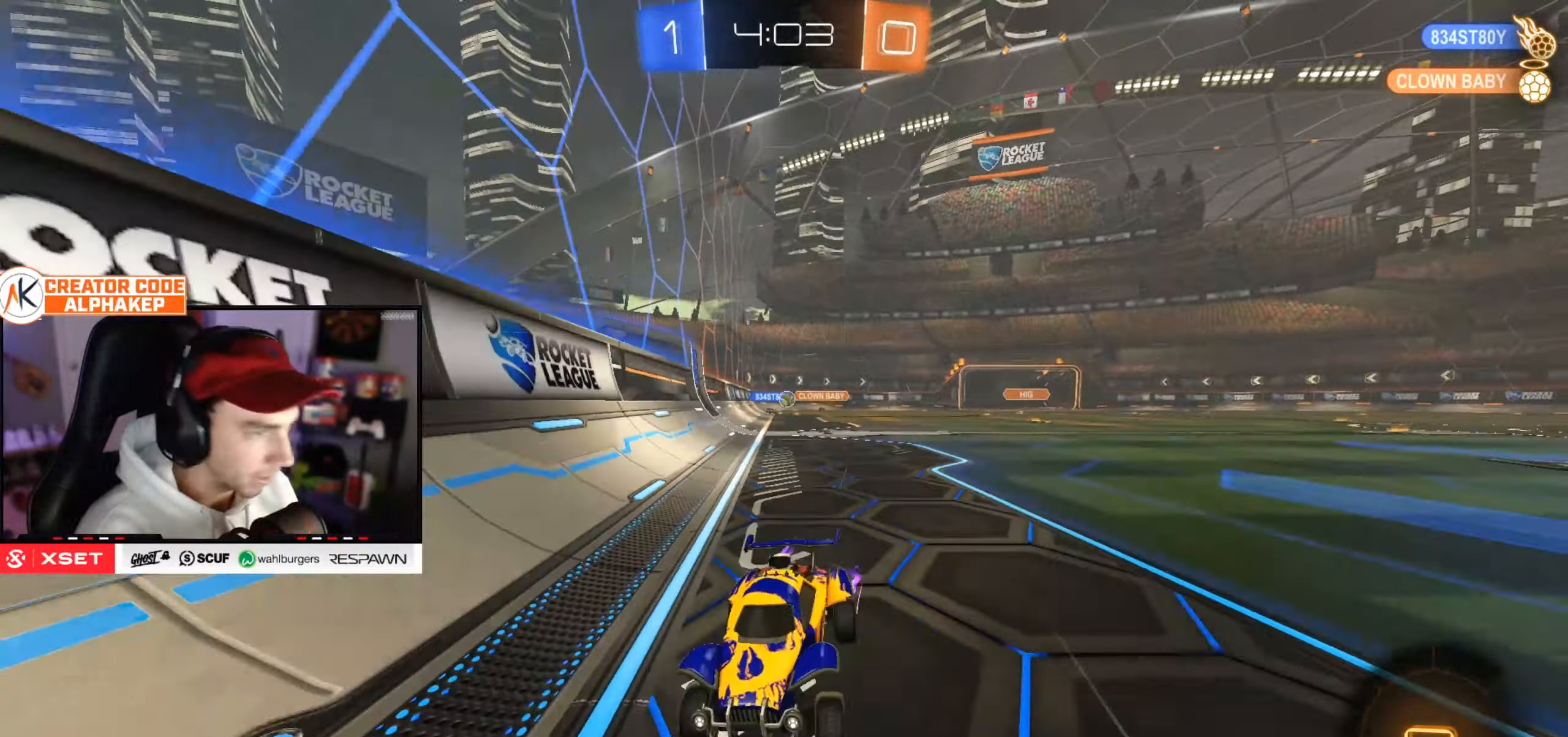
{"buttons": ["R2"], "left_stick": "center", "right_stick": "center", "events": [[83, "left_stick", "center"], [250, "left_stick", "down-left"], [401, "left_stick", "center"]]}
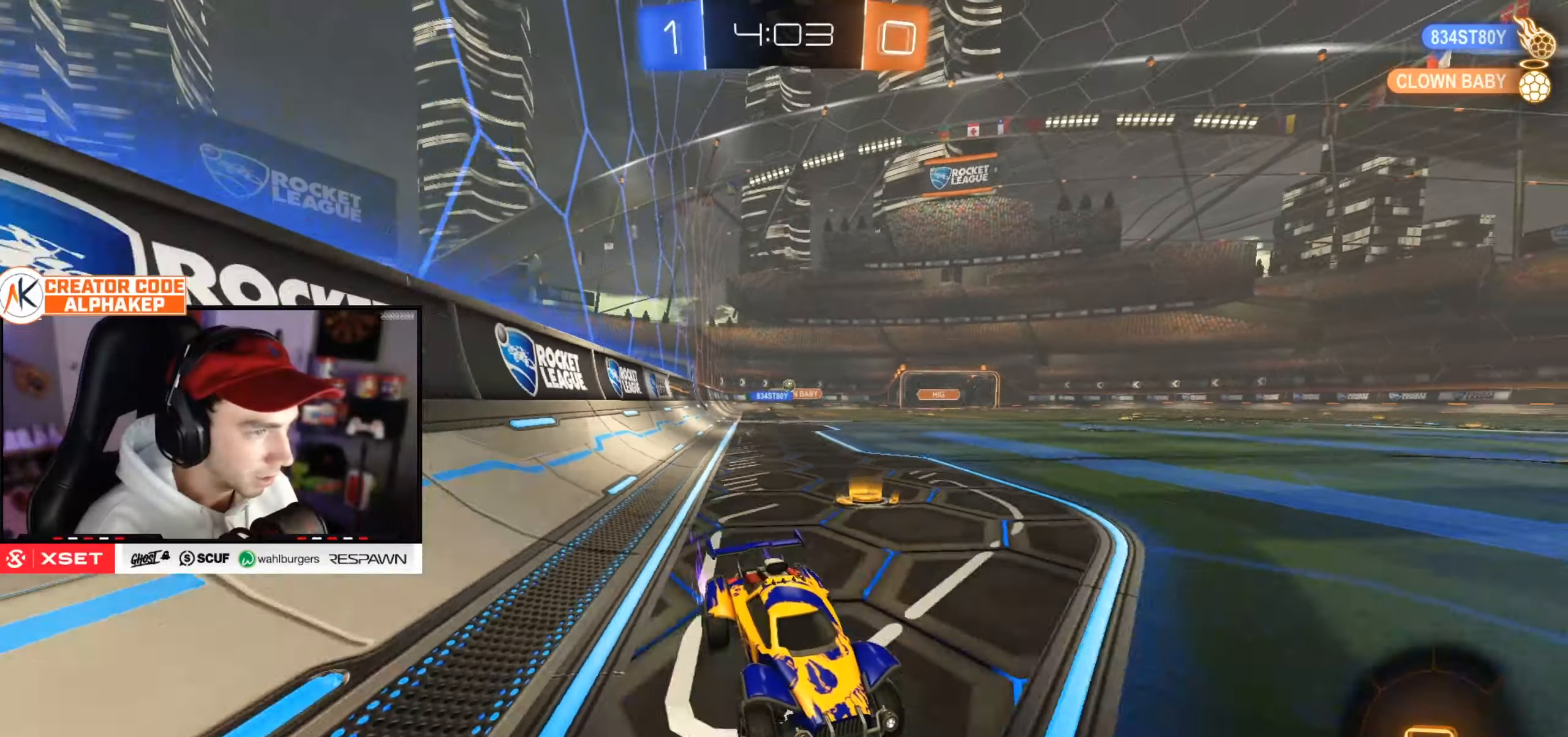
{"buttons": ["R2"], "left_stick": "left", "right_stick": "center", "events": [[200, "left_stick", "left"], [250, "L1", "down"], [383, "L1", "up"]]}
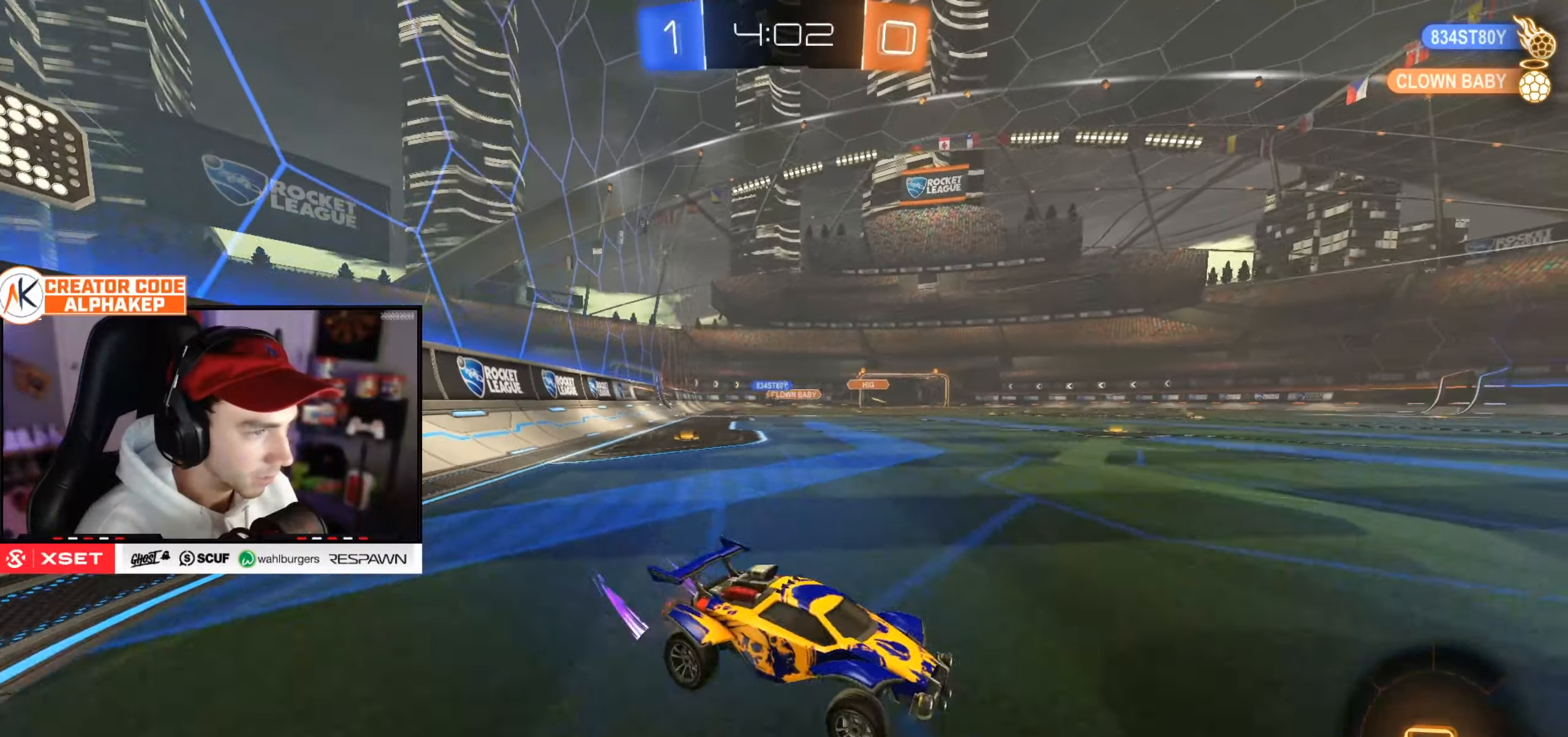
{"buttons": ["R2"], "left_stick": "left", "right_stick": "center", "events": []}
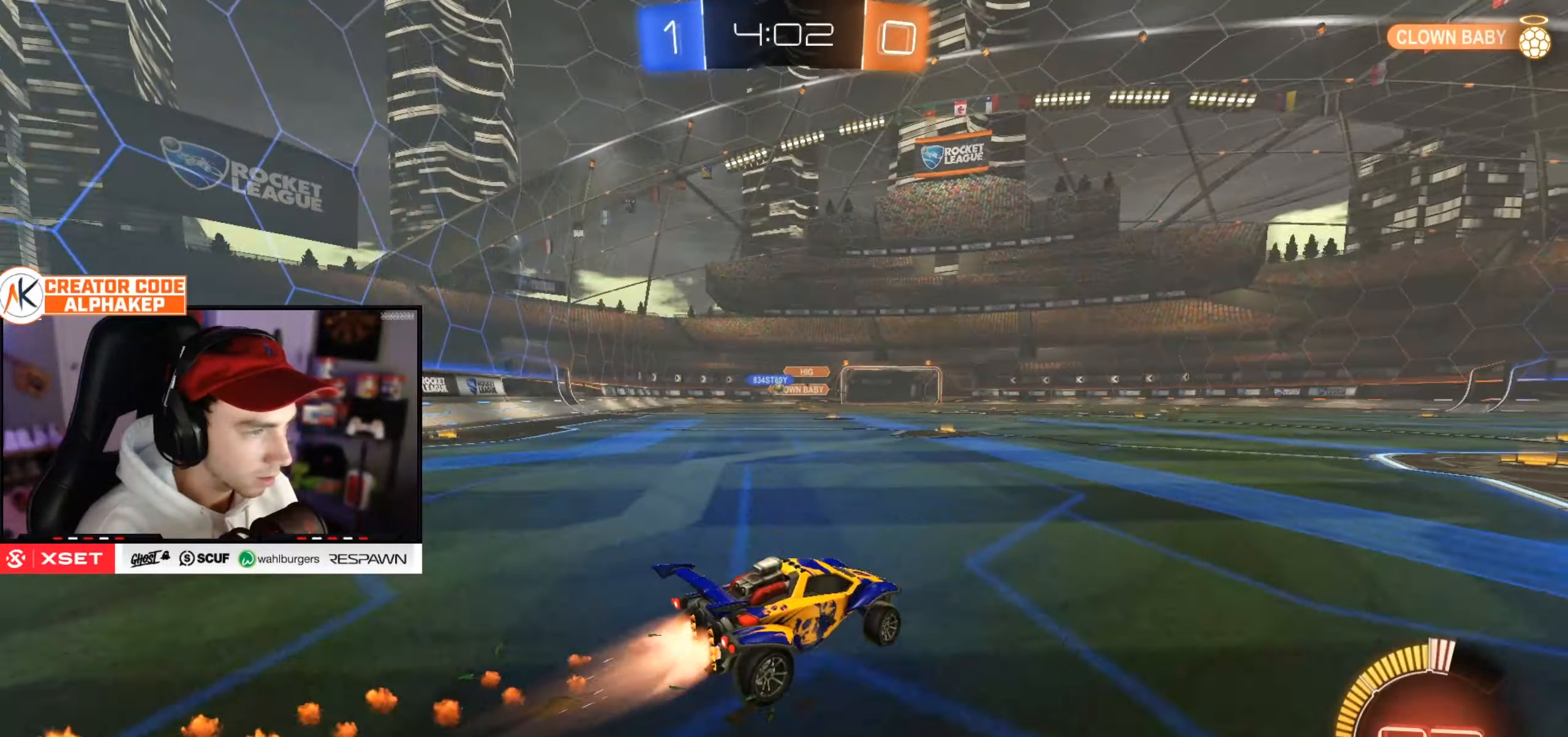
{"buttons": ["R2"], "left_stick": "left", "right_stick": "center", "events": [[350, "left_stick", "center"], [450, "left_stick", "left"]]}
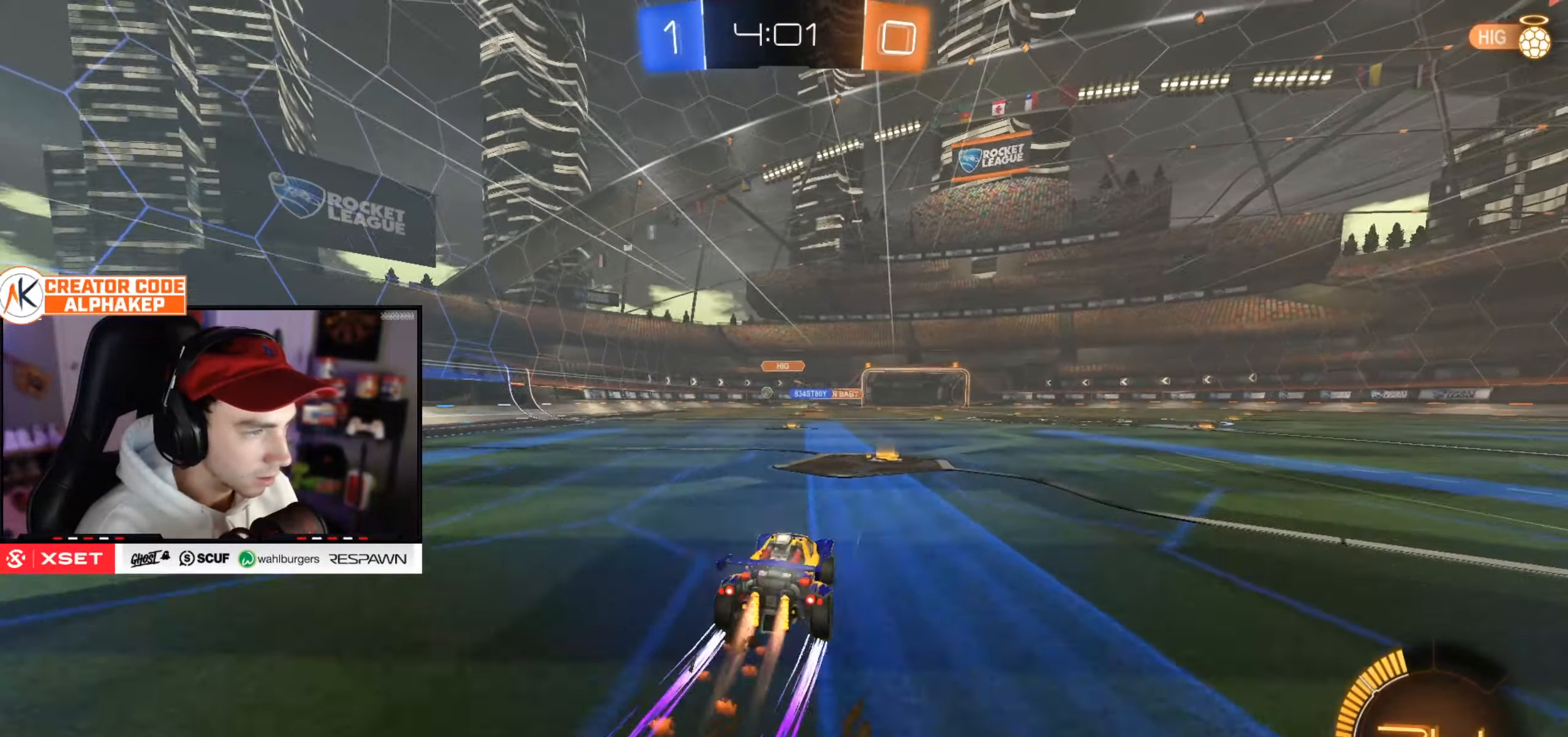
{"buttons": ["R2"], "left_stick": "left", "right_stick": "center", "events": [[100, "left_stick", "center"], [267, "left_stick", "left"]]}
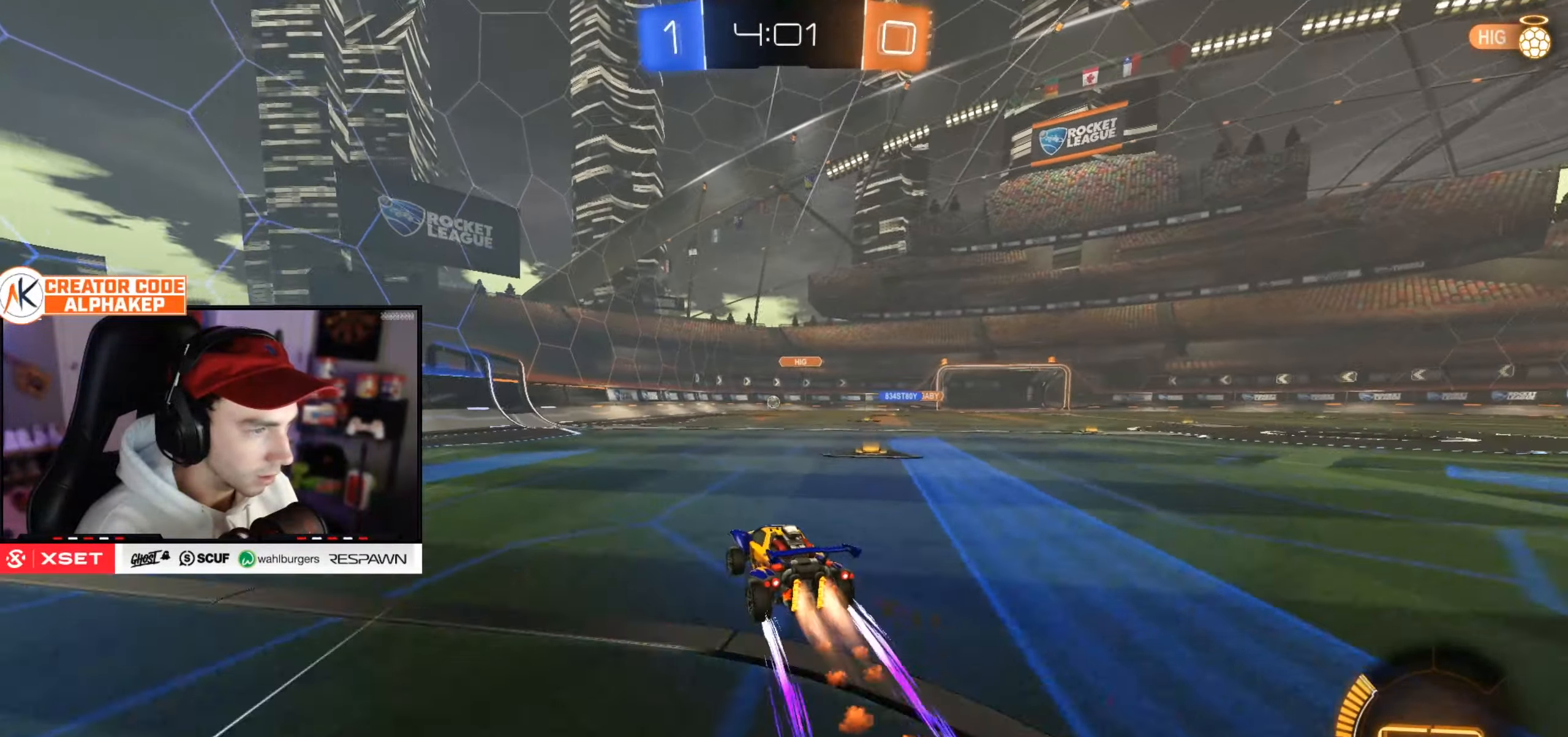
{"buttons": ["R2"], "left_stick": "center", "right_stick": "center", "events": [[100, "left_stick", "center"]]}
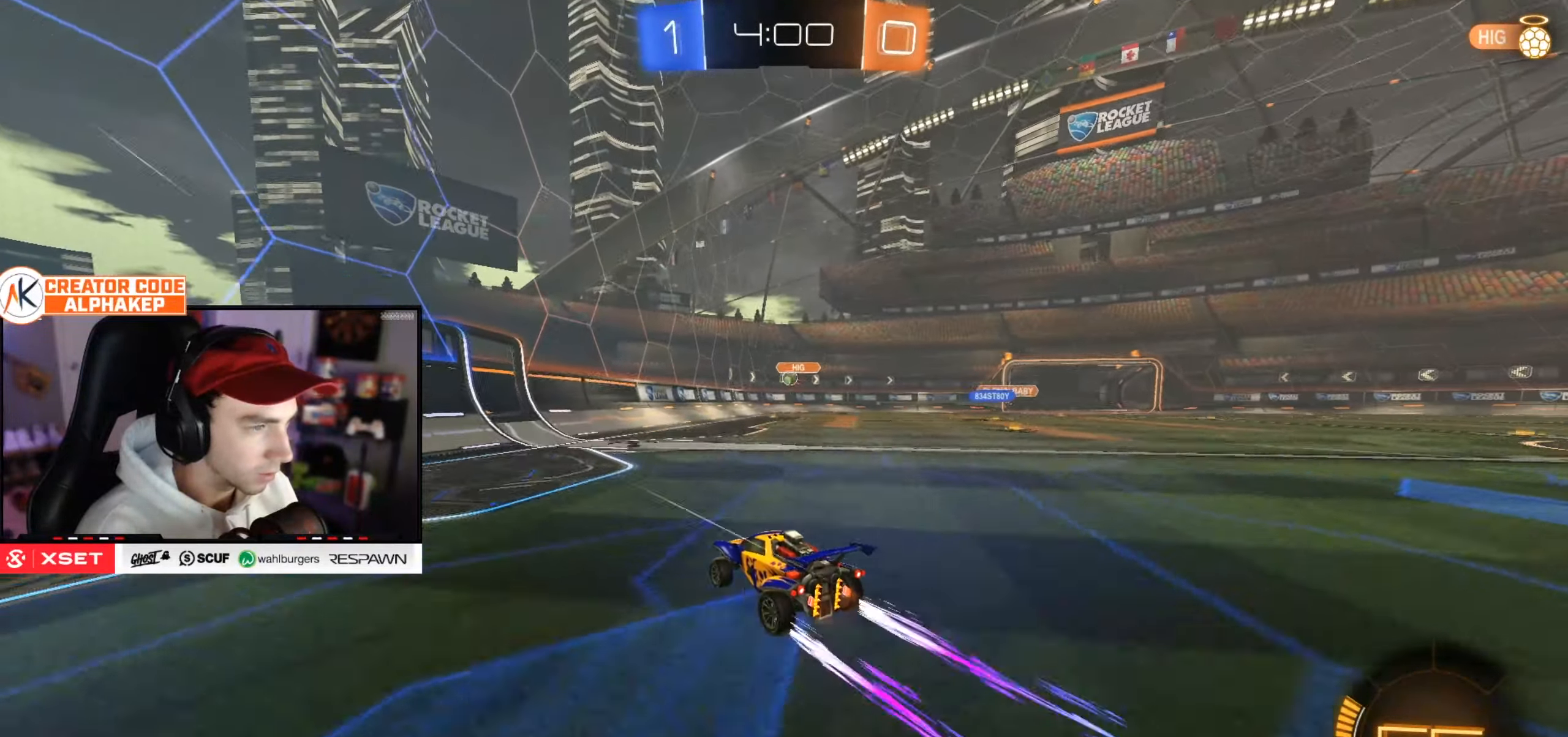
{"buttons": ["L1", "R2"], "left_stick": "right", "right_stick": "center", "events": [[150, "left_stick", "up-left"], [250, "left_stick", "center"], [351, "left_stick", "right"], [384, "L1", "down"]]}
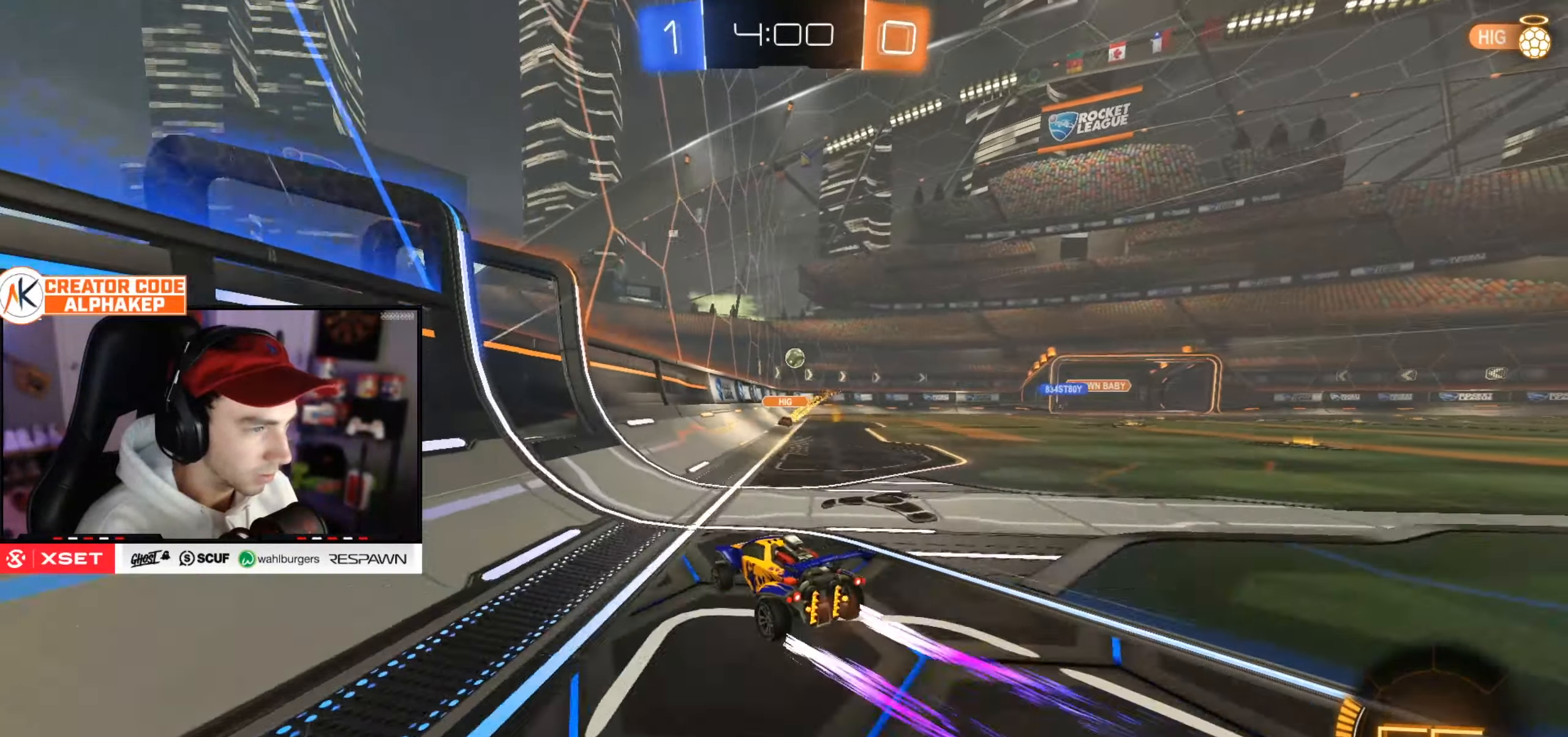
{"buttons": [], "left_stick": "center", "right_stick": "center", "events": [[50, "L1", "up"], [183, "left_stick", "left"], [484, "left_stick", "center"], [500, "R2", "up"]]}
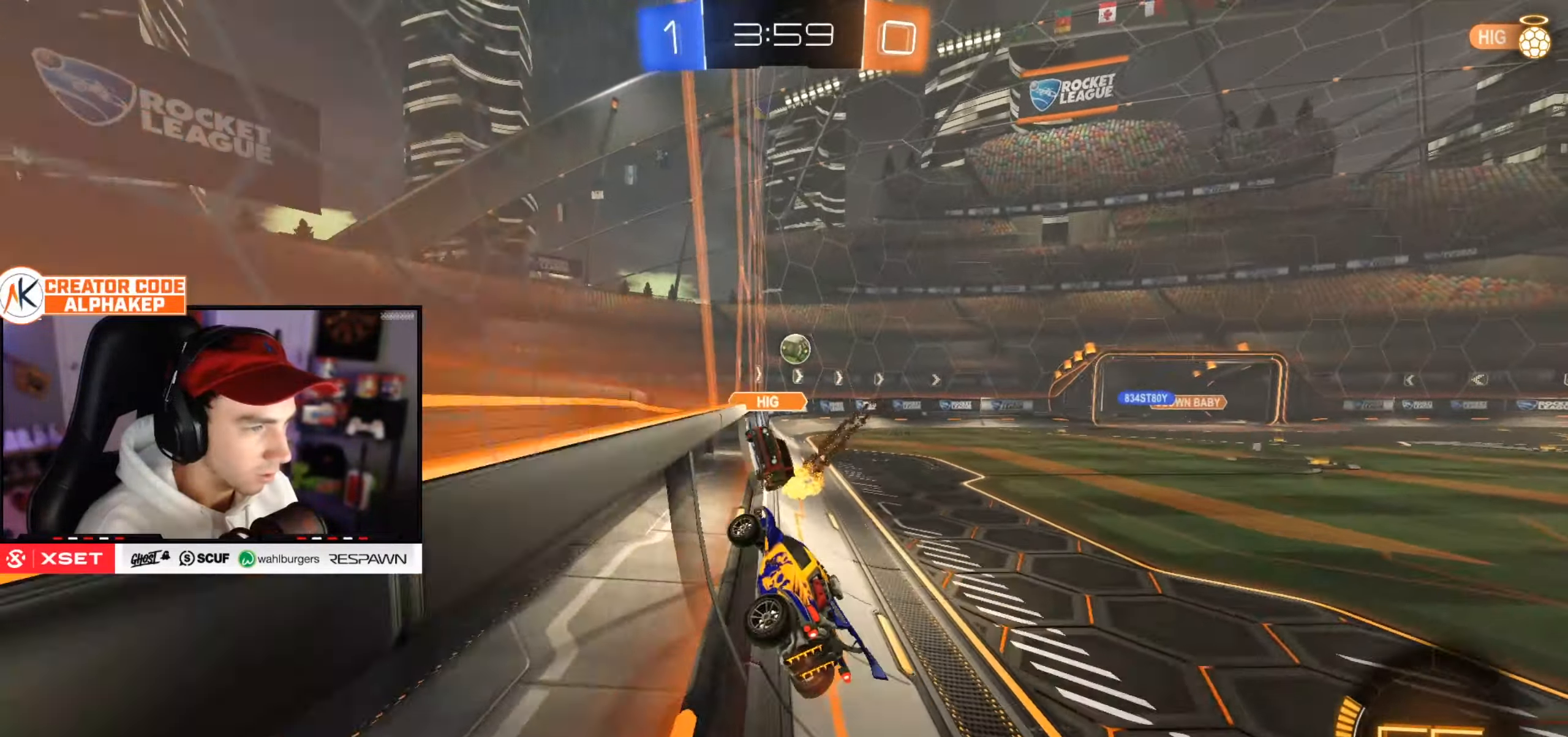
{"buttons": [], "left_stick": "center", "right_stick": "center", "events": [[17, "left_stick", "right"], [84, "L2", "down"], [234, "R2", "down"], [267, "L2", "up"], [467, "R2", "up"], [484, "left_stick", "center"]]}
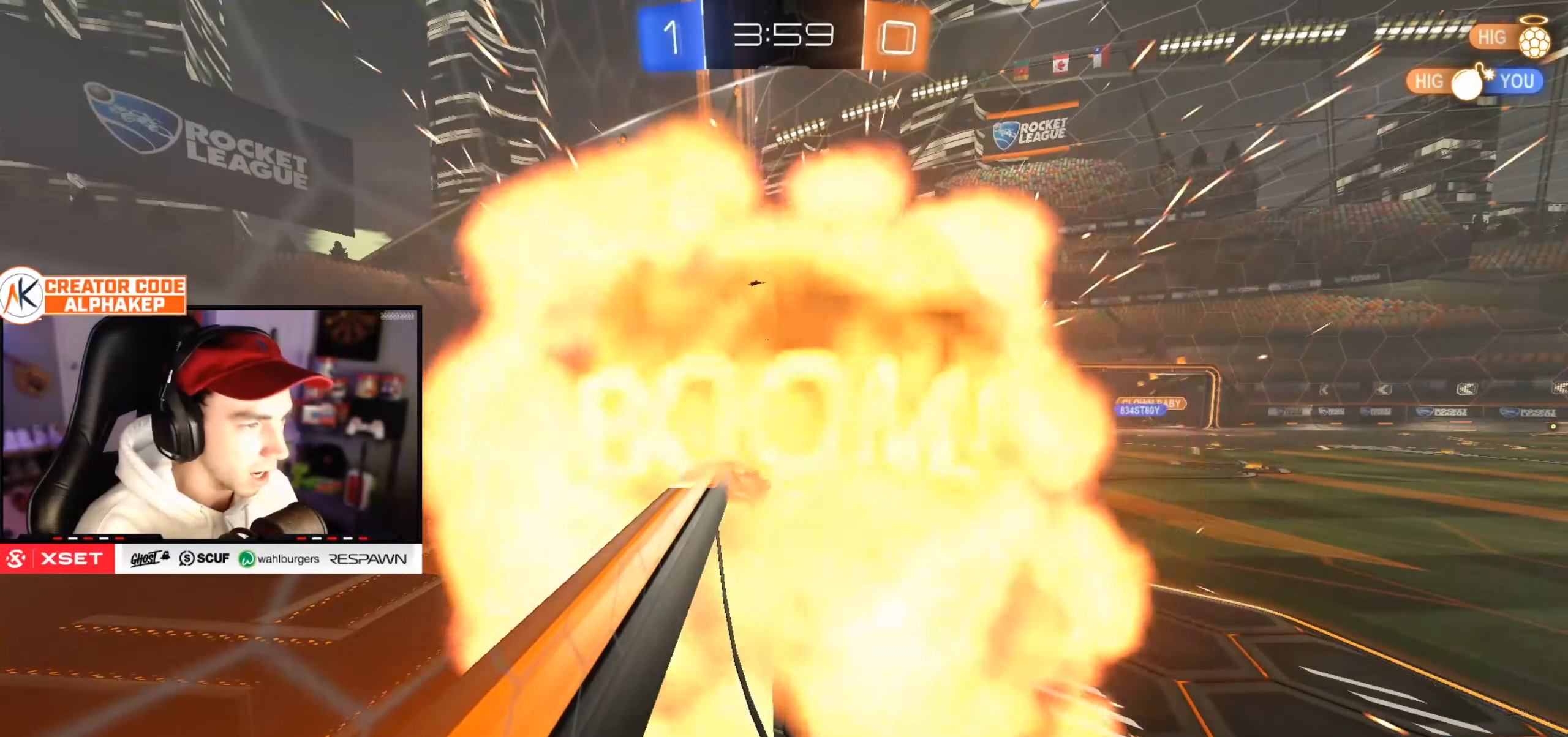
{"buttons": [], "left_stick": "center", "right_stick": "center", "events": [[217, "left_stick", "up-left"], [367, "left_stick", "center"]]}
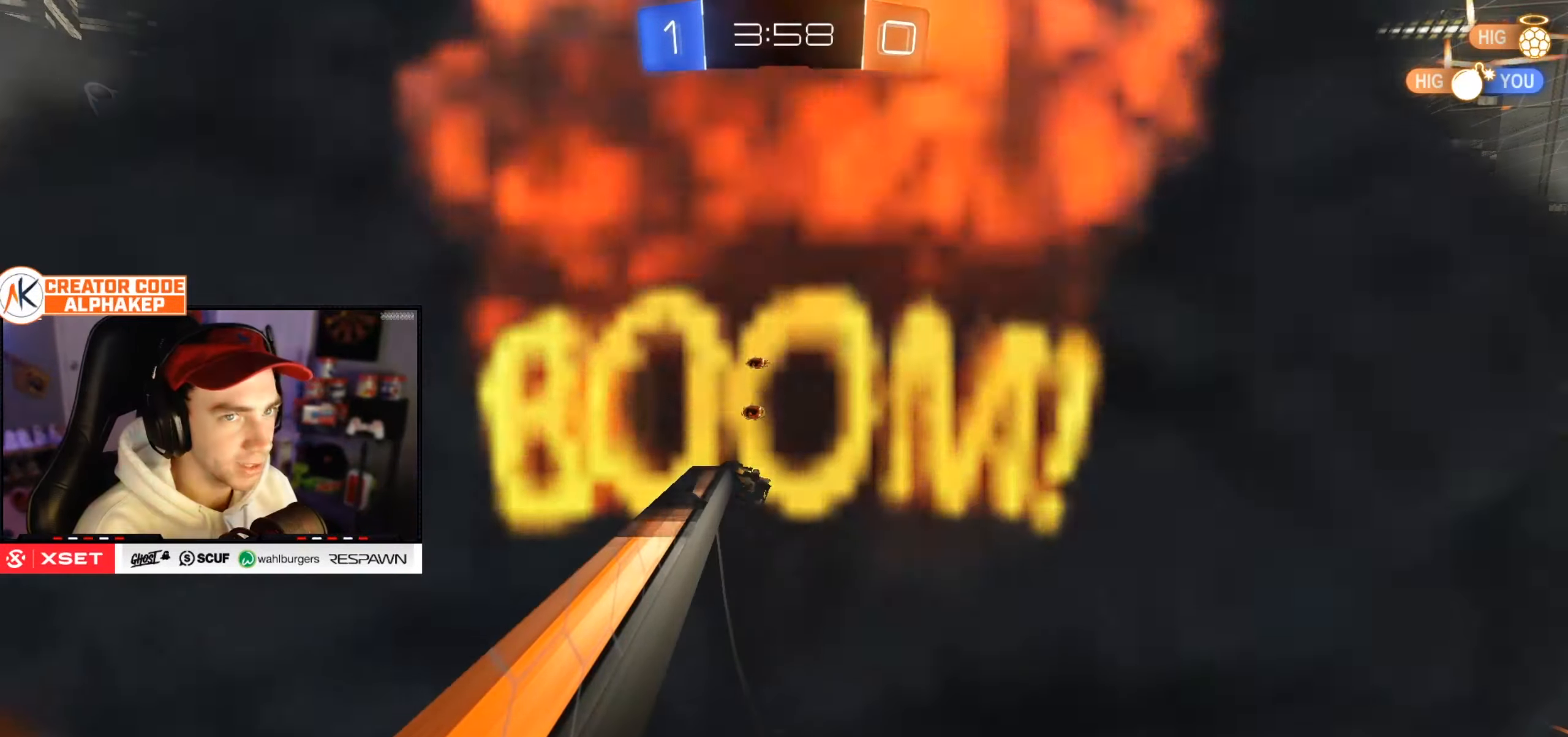
{"buttons": ["R2"], "left_stick": "center", "right_stick": "center", "events": [[34, "R2", "down"], [183, "left_stick", "up"], [250, "left_stick", "center"]]}
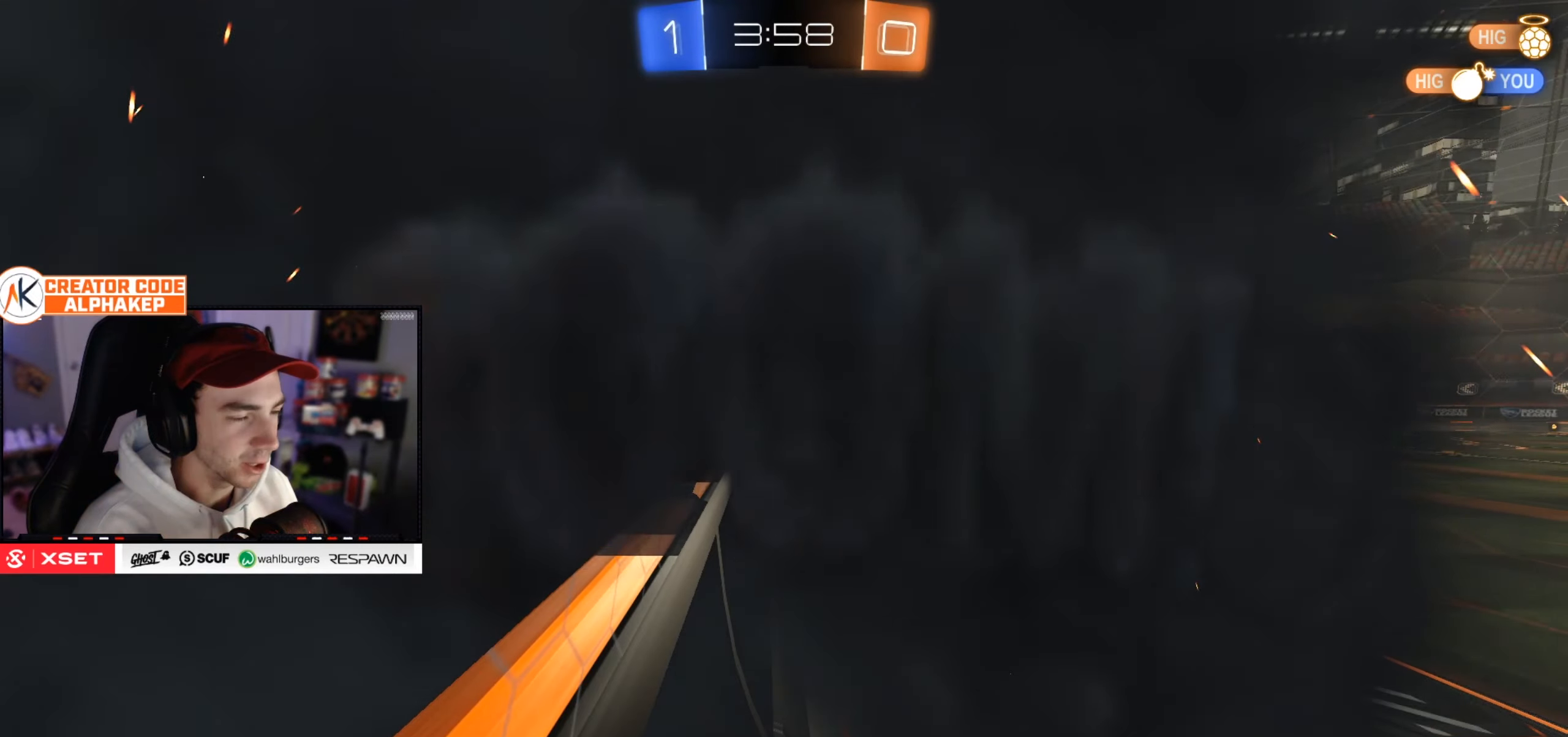
{"buttons": ["R2"], "left_stick": "center", "right_stick": "center", "events": [[83, "left_stick", "up-left"], [200, "left_stick", "center"]]}
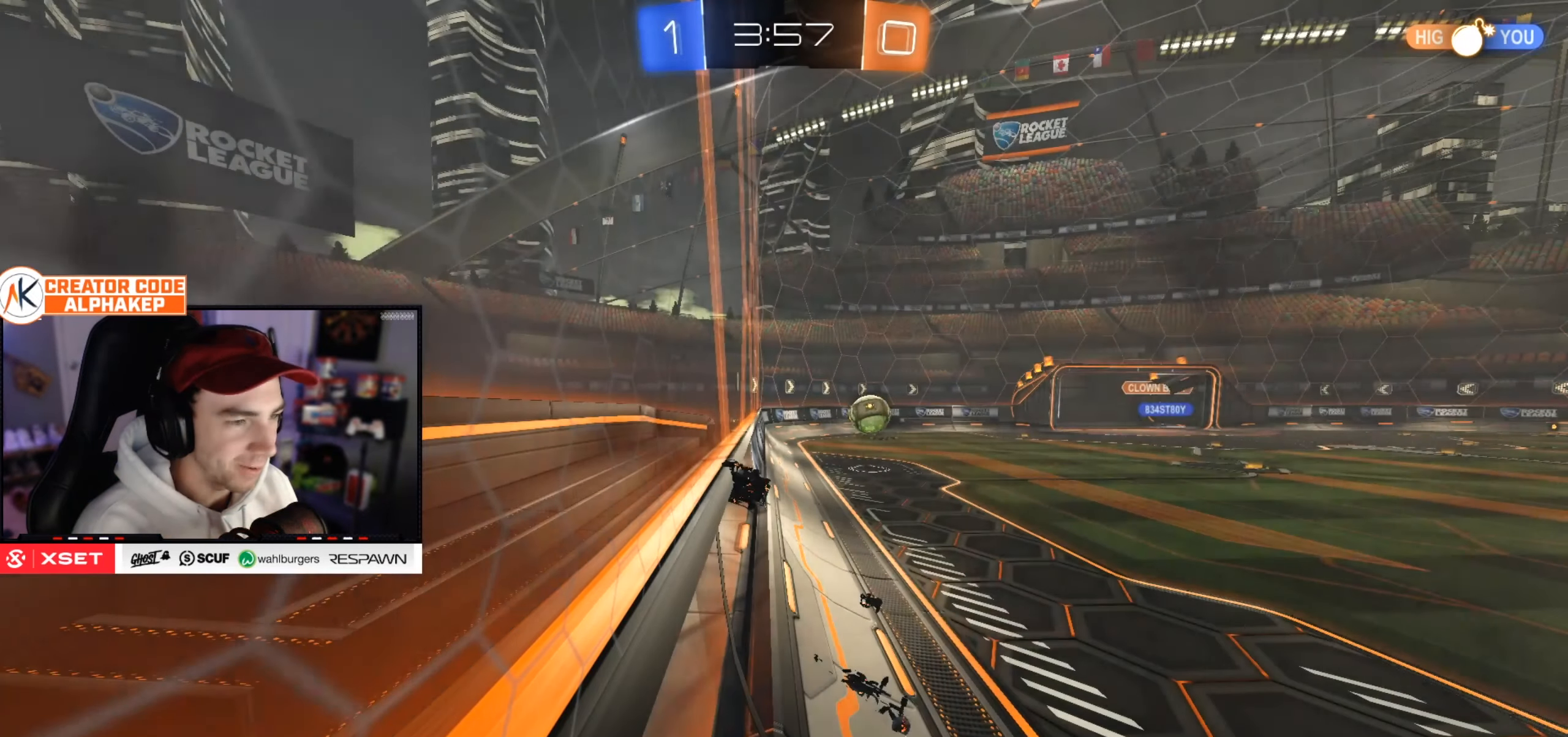
{"buttons": ["R2"], "left_stick": "center", "right_stick": "center", "events": []}
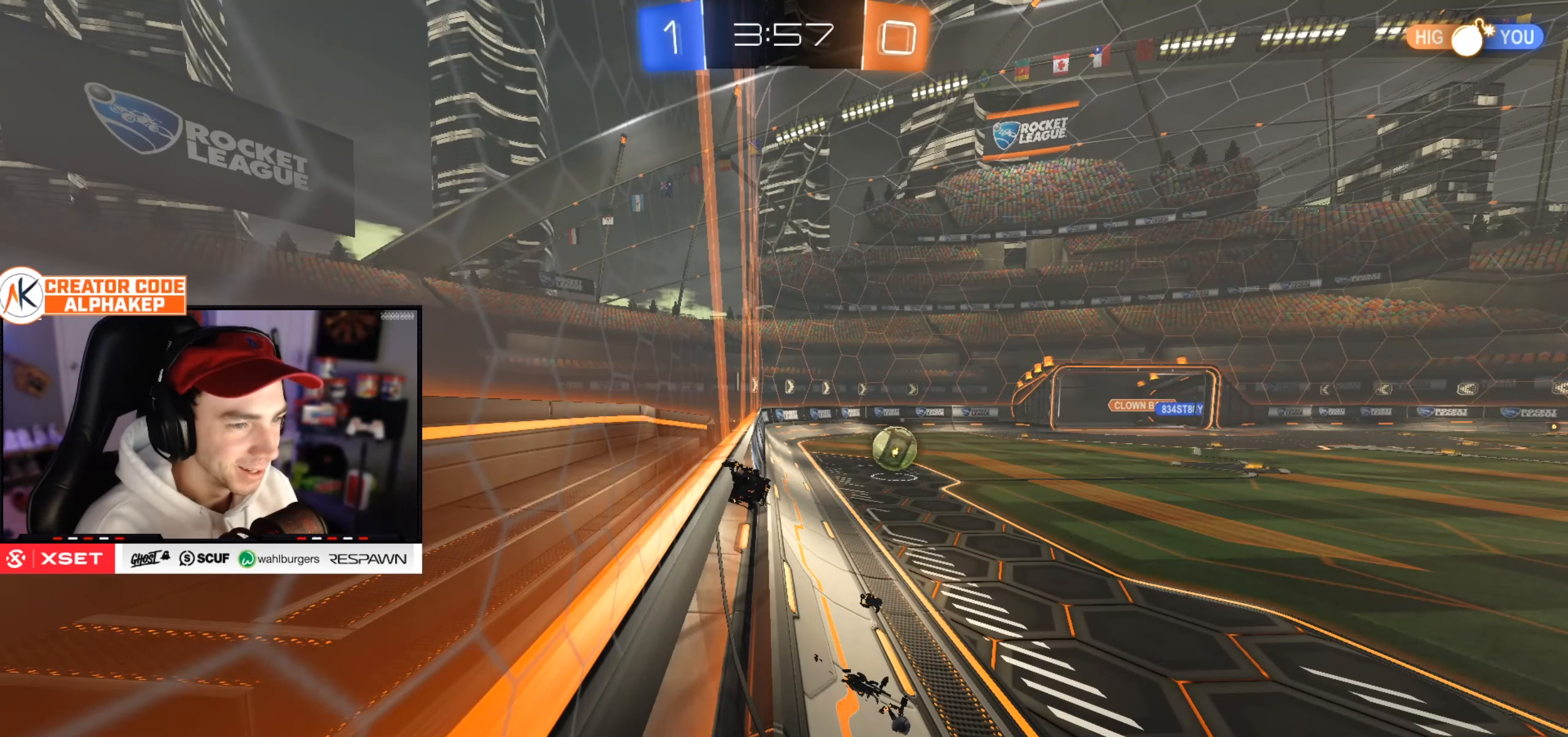
{"buttons": ["R2"], "left_stick": "left", "right_stick": "center", "events": [[400, "left_stick", "left"]]}
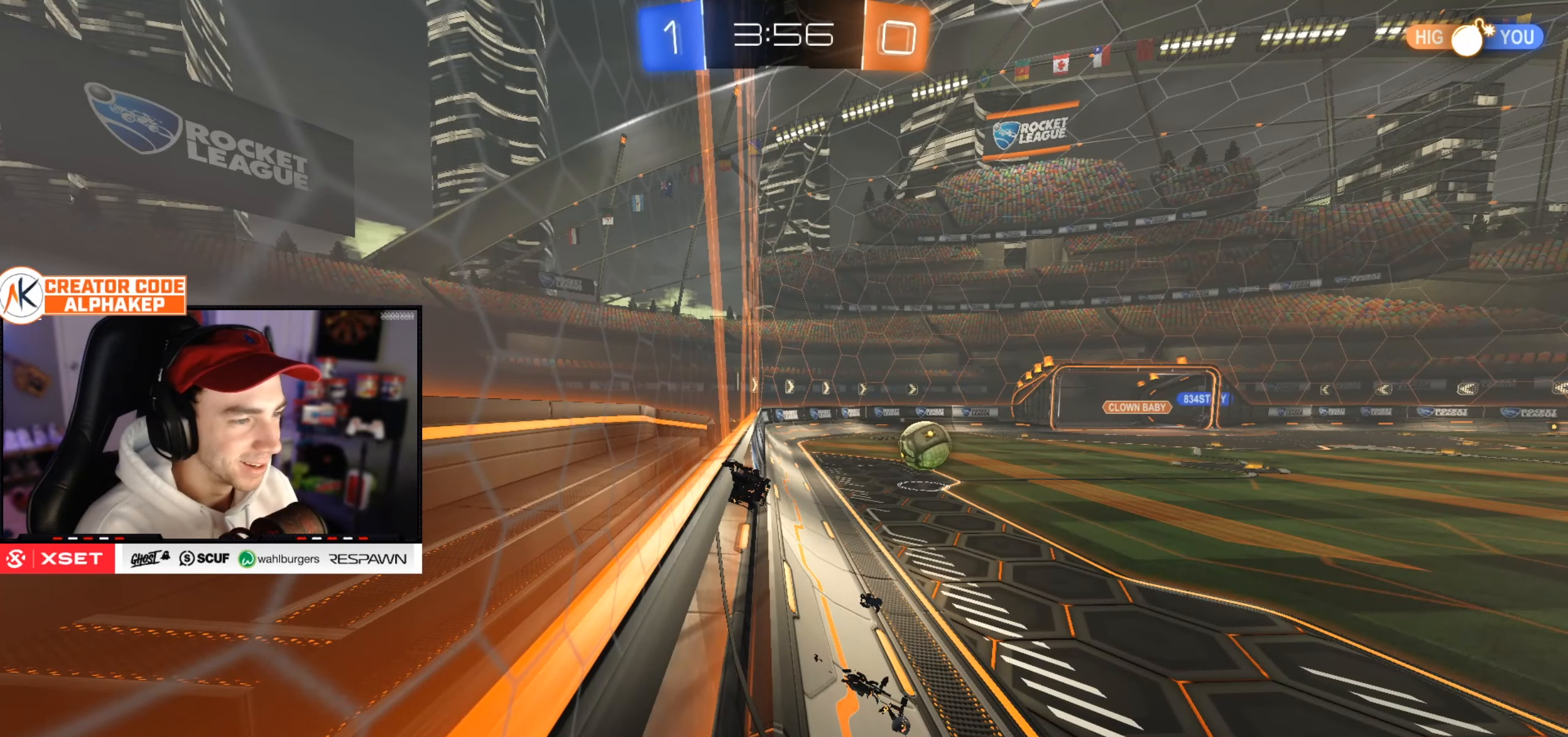
{"buttons": ["R2"], "left_stick": "left", "right_stick": "center", "events": []}
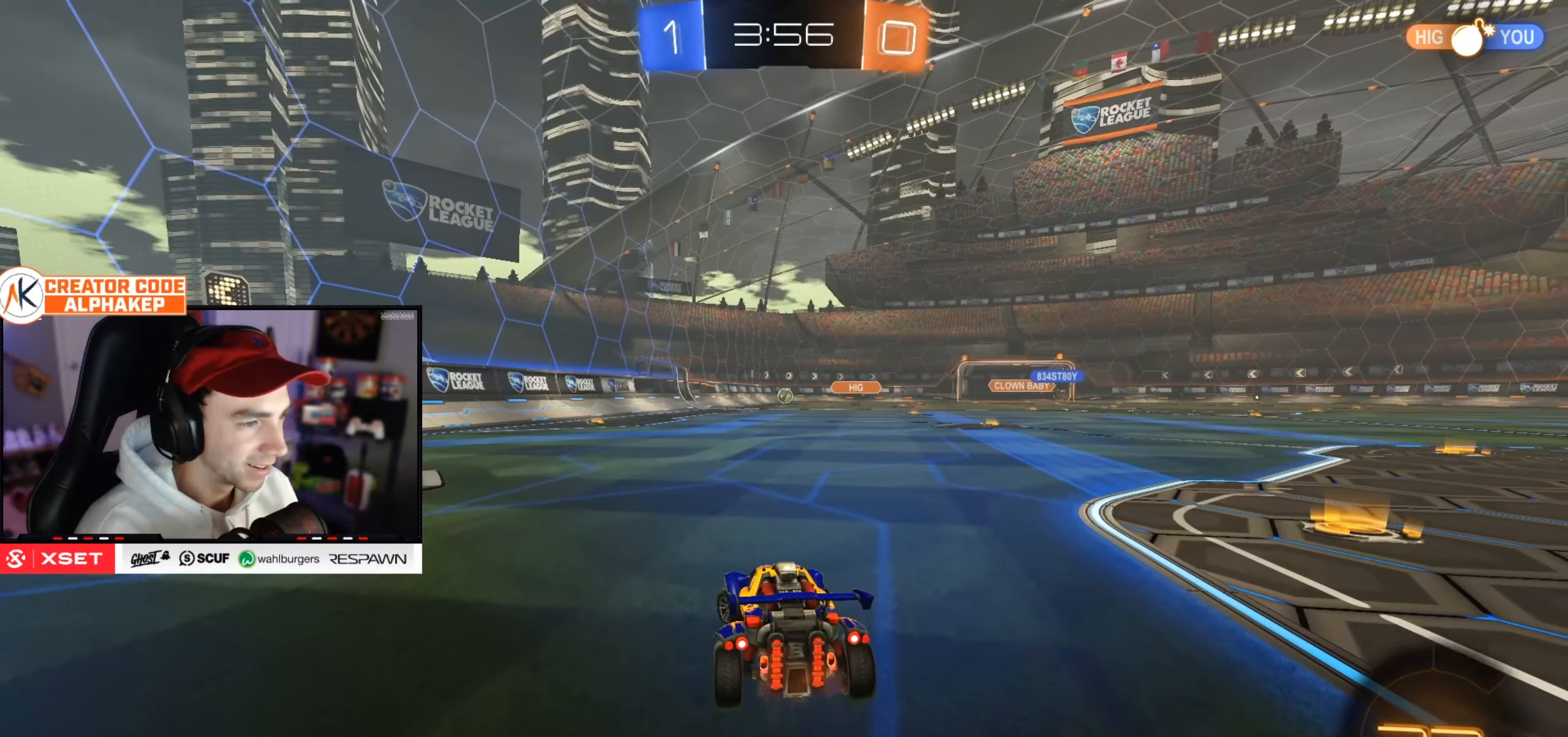
{"buttons": ["R2"], "left_stick": "center", "right_stick": "center", "events": [[400, "left_stick", "center"]]}
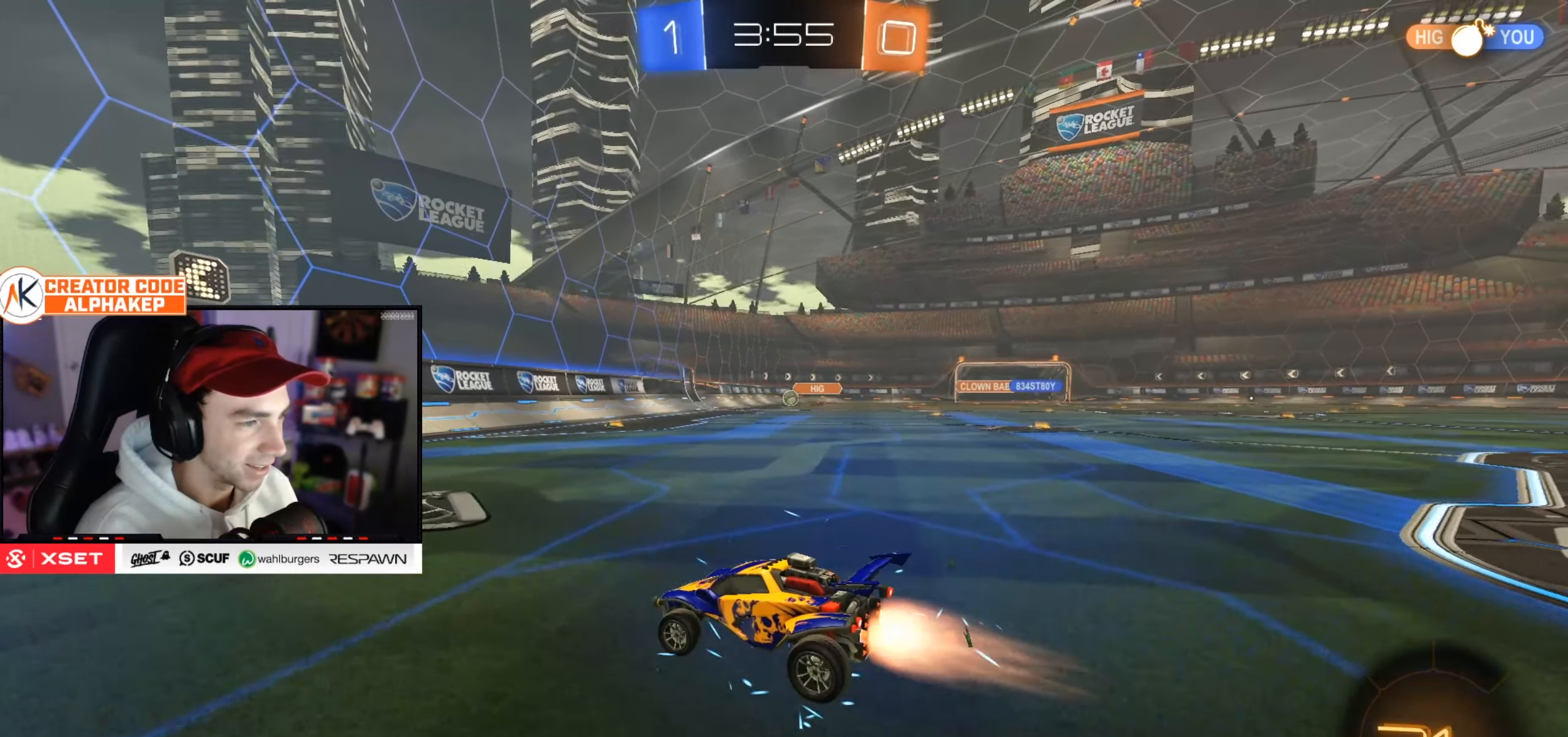
{"buttons": ["R2"], "left_stick": "center", "right_stick": "center", "events": [[51, "left_stick", "right"], [384, "left_stick", "center"]]}
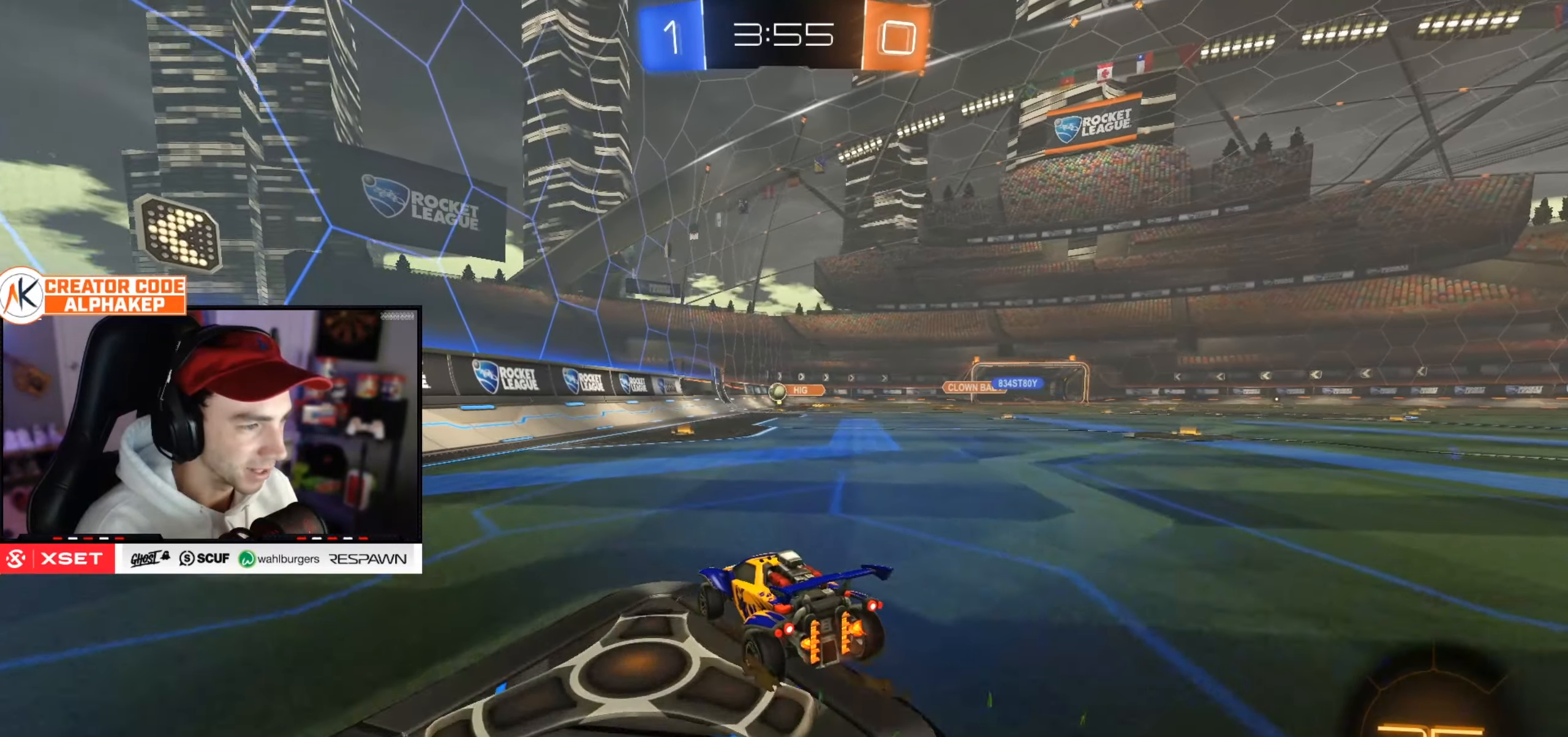
{"buttons": ["R2"], "left_stick": "center", "right_stick": "center", "events": [[50, "left_stick", "right"], [400, "left_stick", "center"]]}
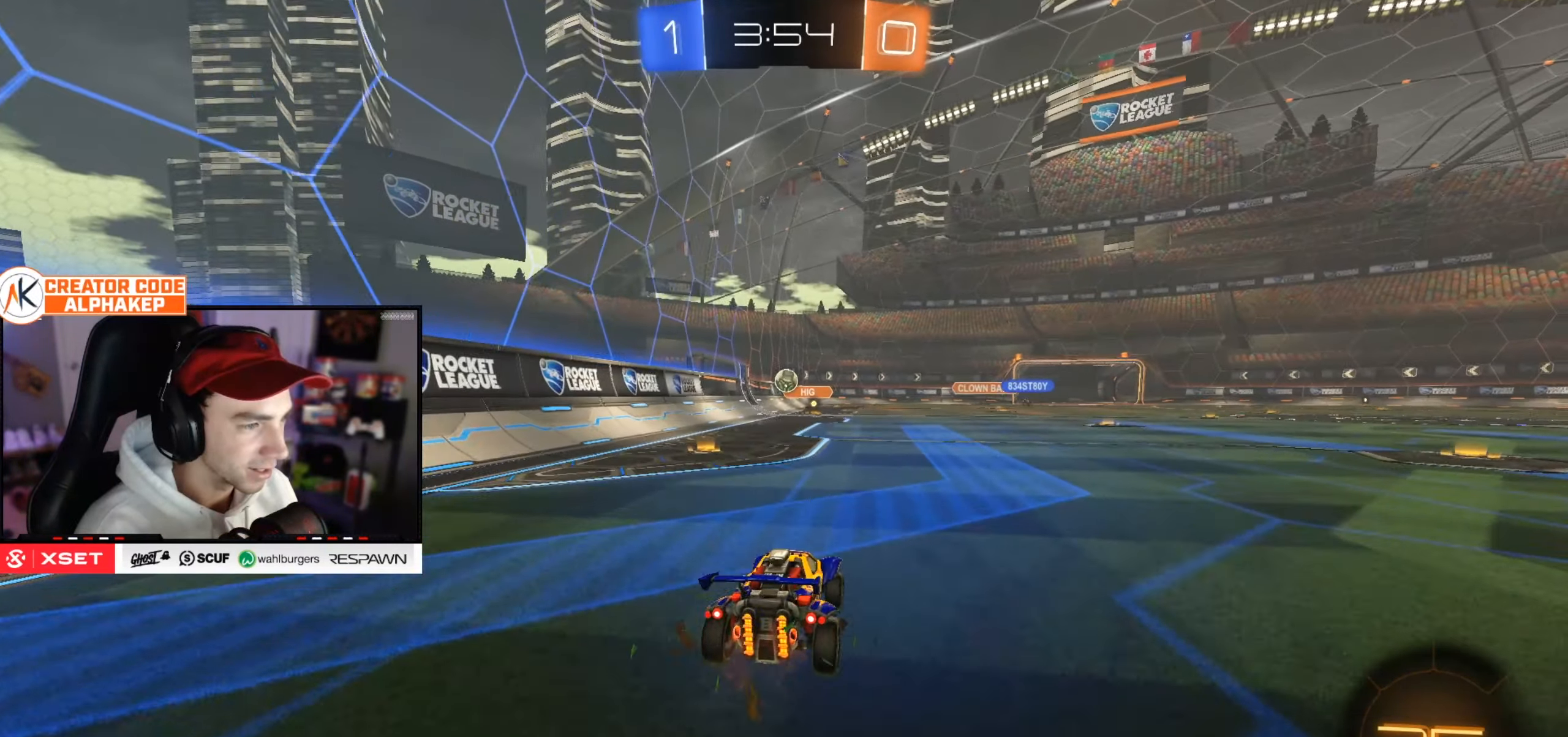
{"buttons": ["R2"], "left_stick": "right", "right_stick": "center", "events": [[34, "left_stick", "right"], [84, "L1", "down"], [234, "L1", "up"]]}
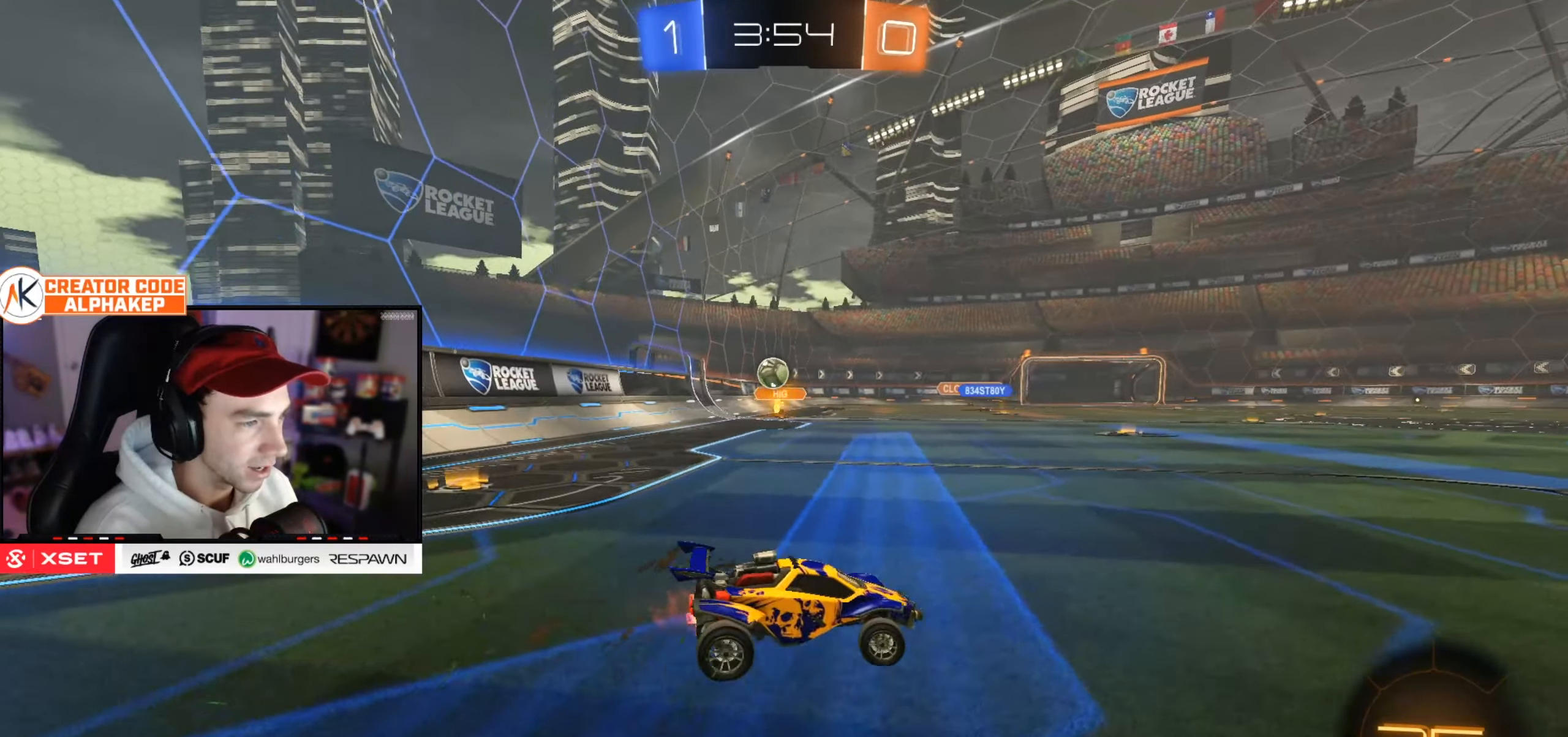
{"buttons": ["R2"], "left_stick": "center", "right_stick": "center", "events": [[417, "left_stick", "center"]]}